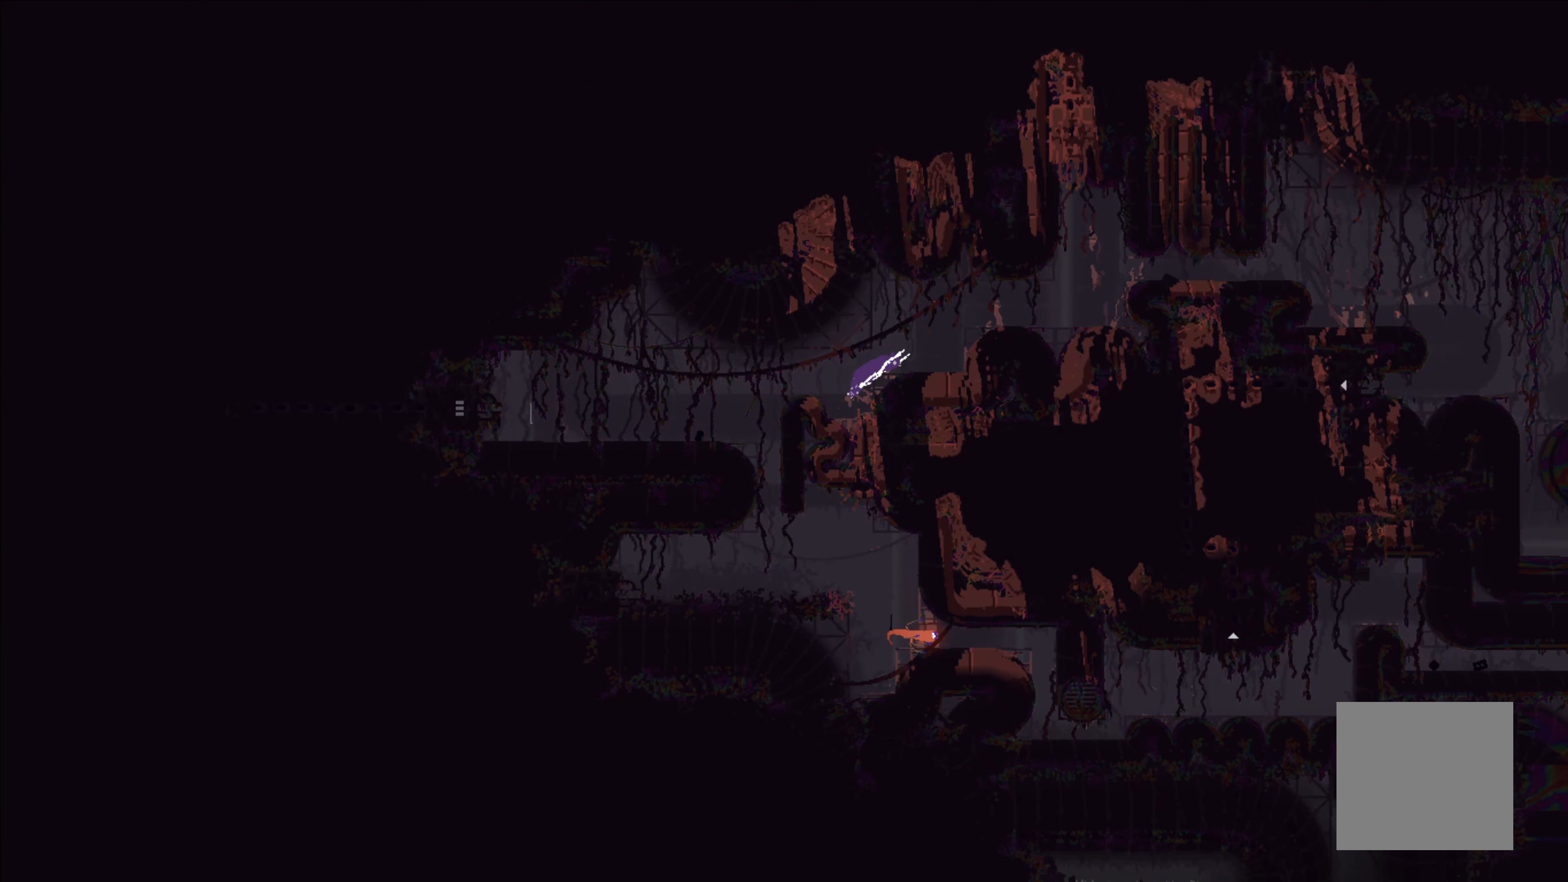
Gameplay with a controller (Xbox layout); each line is a JSON object with the inputs held at the frame after it. "events" lists button and stick changes between this image and that frame as [ms after this image, input, new state], when the widget could be followed in between. Not read: right_stick.
{"buttons": [], "left_stick": "up-right", "events": [[417, "left_stick", "up-right"]]}
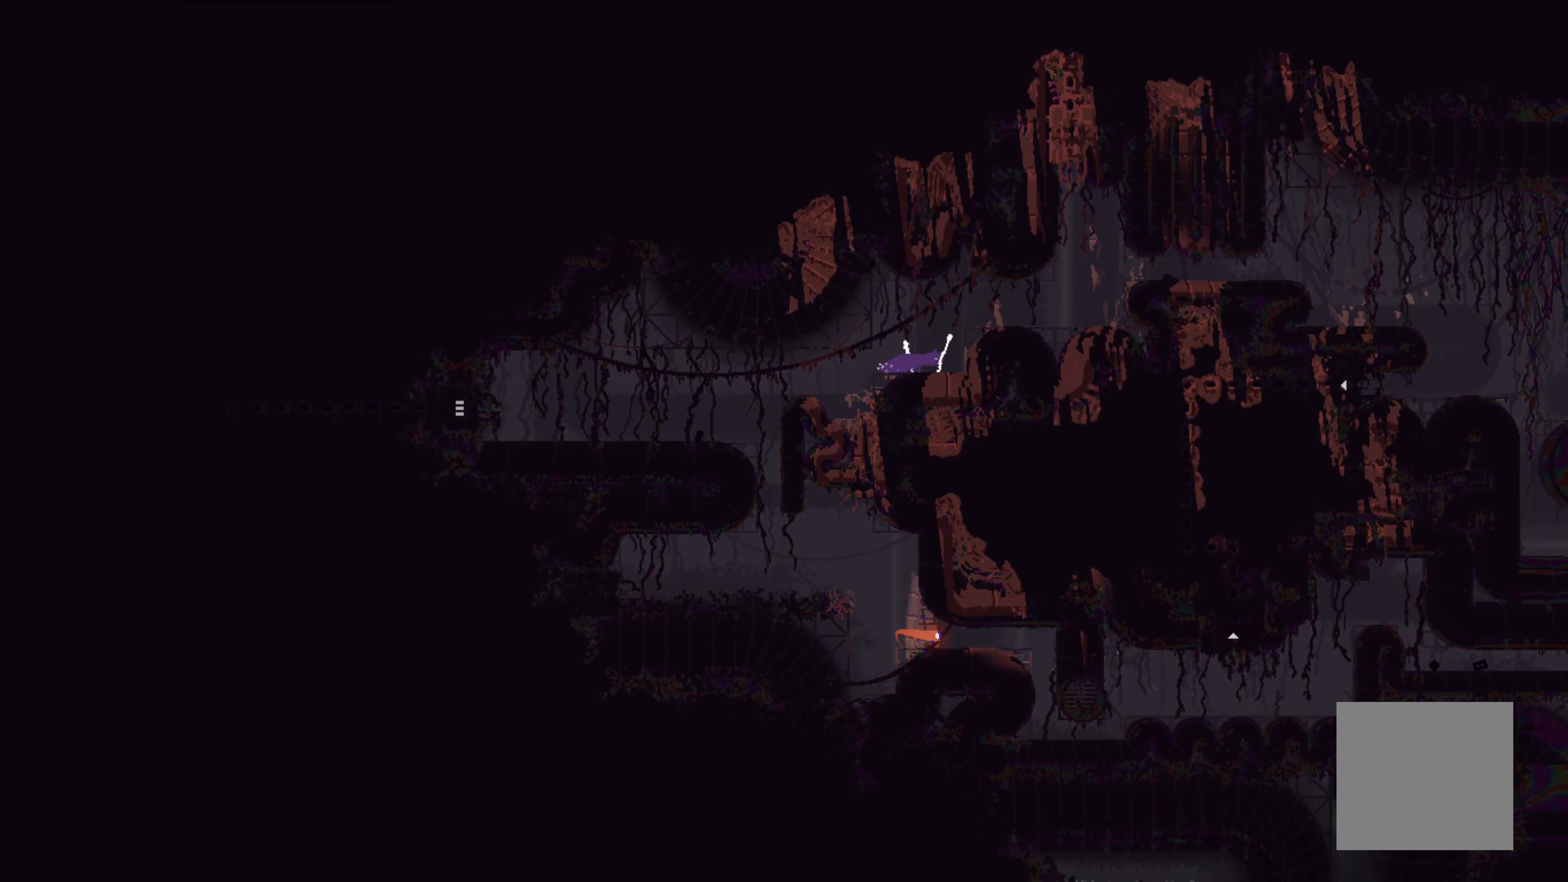
{"buttons": [], "left_stick": "up-right", "events": [[33, "A", "down"], [367, "A", "up"]]}
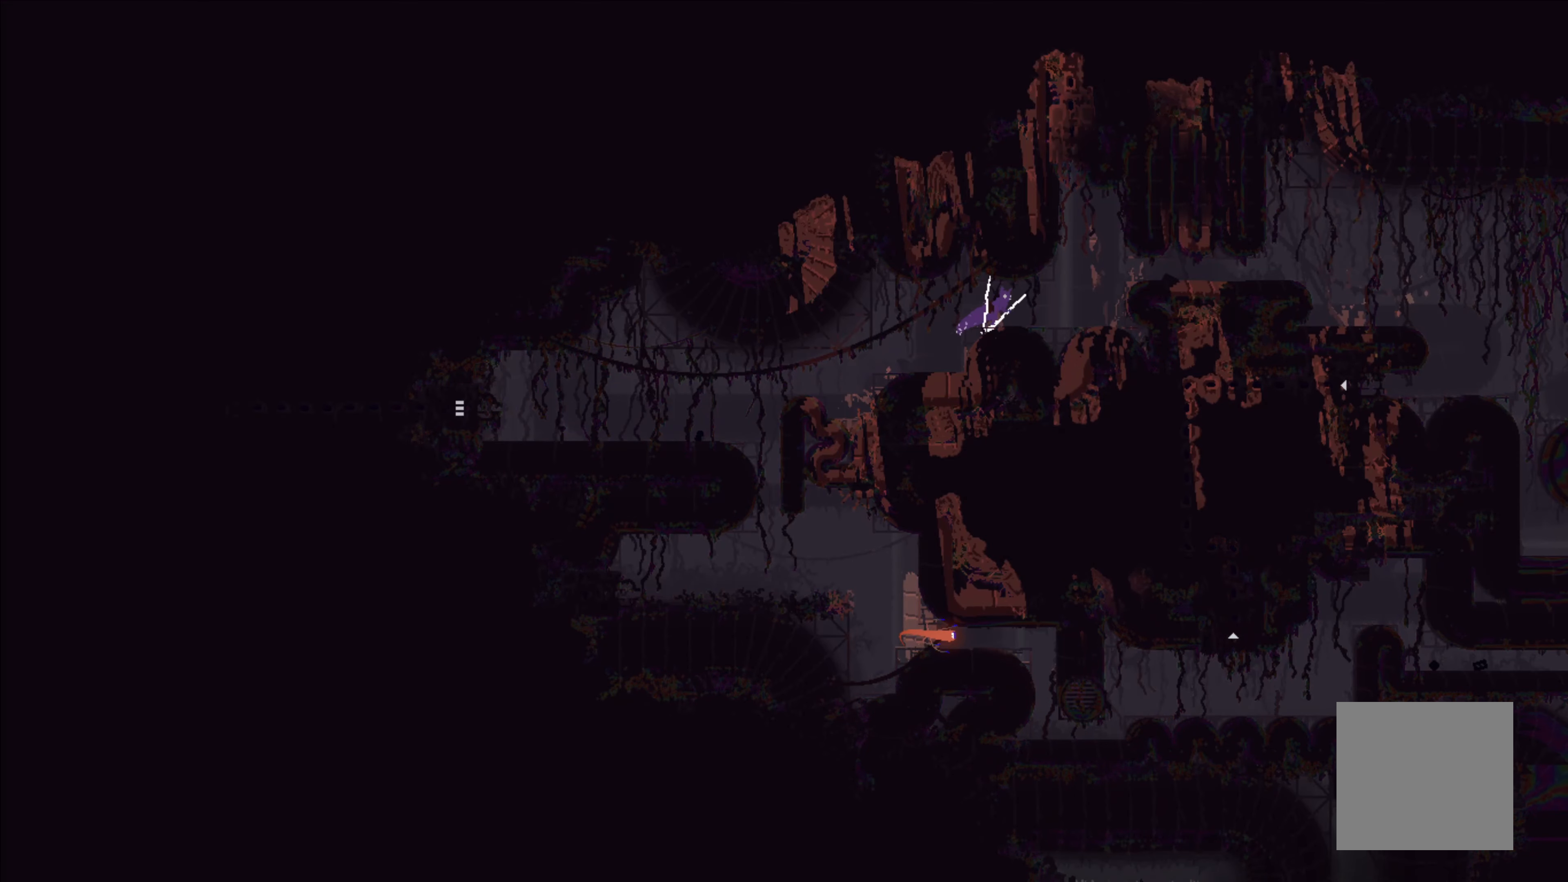
{"buttons": [], "left_stick": "up-right", "events": [[300, "A", "down"], [467, "A", "up"]]}
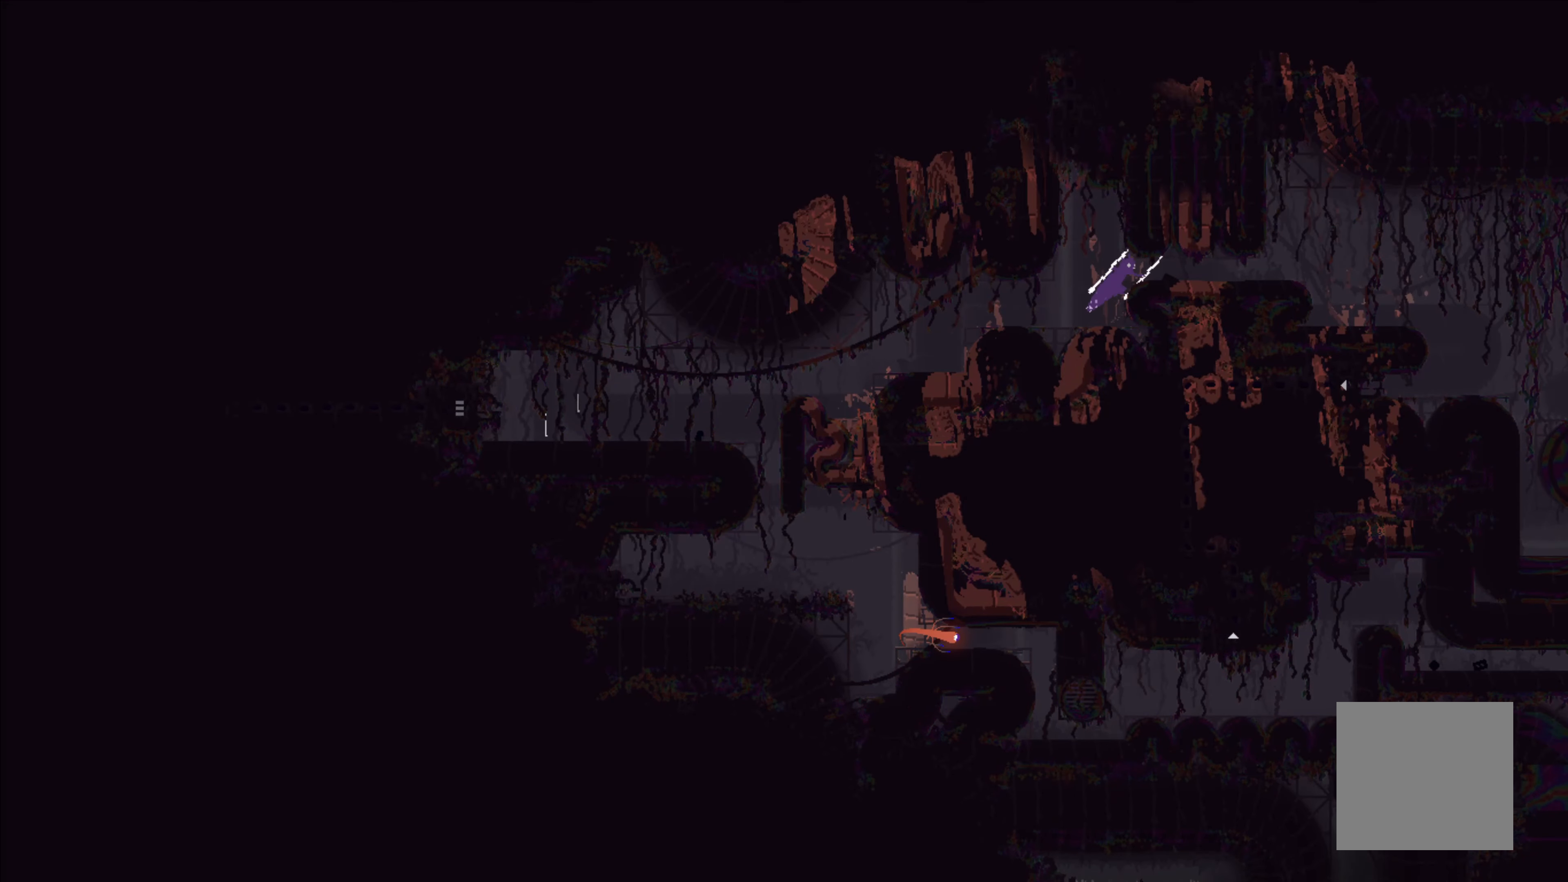
{"buttons": [], "left_stick": "up-right", "events": []}
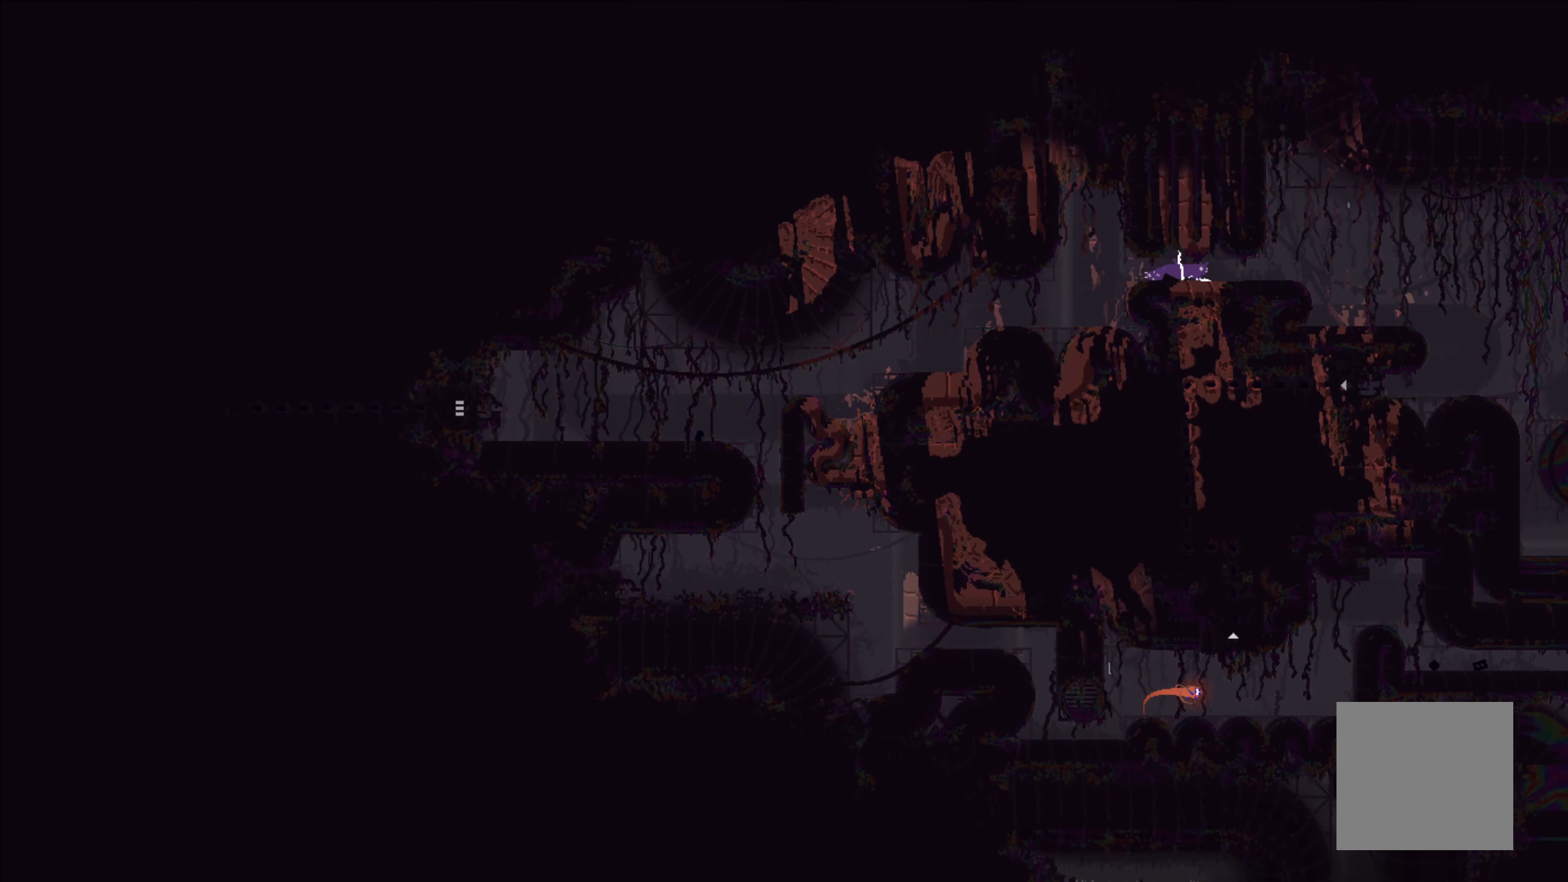
{"buttons": [], "left_stick": "up-right", "events": [[283, "A", "down"], [433, "A", "up"]]}
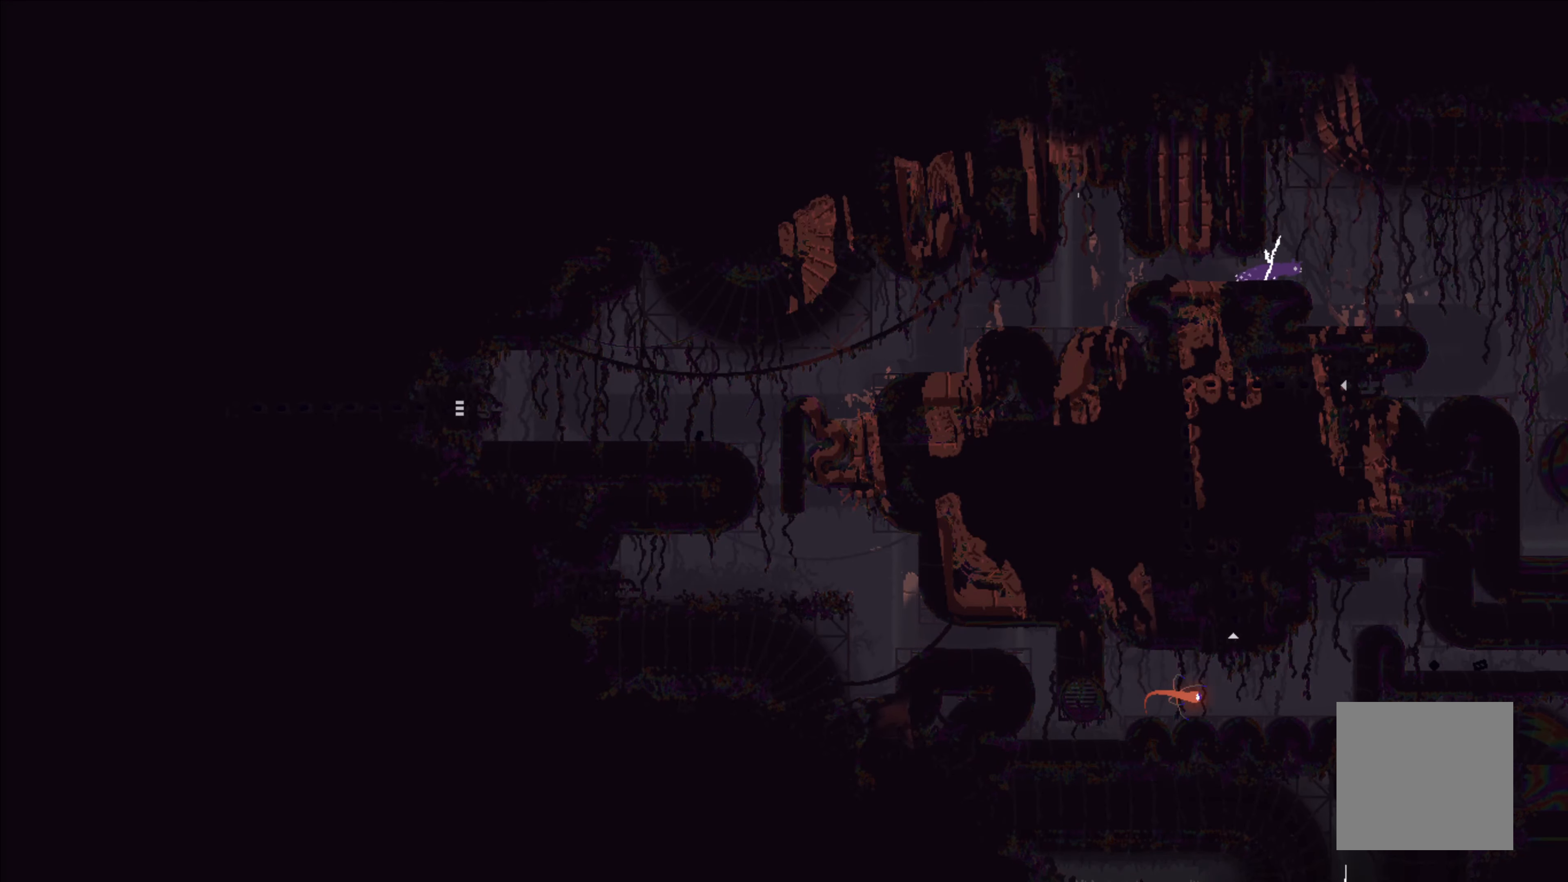
{"buttons": [], "left_stick": "up", "events": [[450, "left_stick", "up"]]}
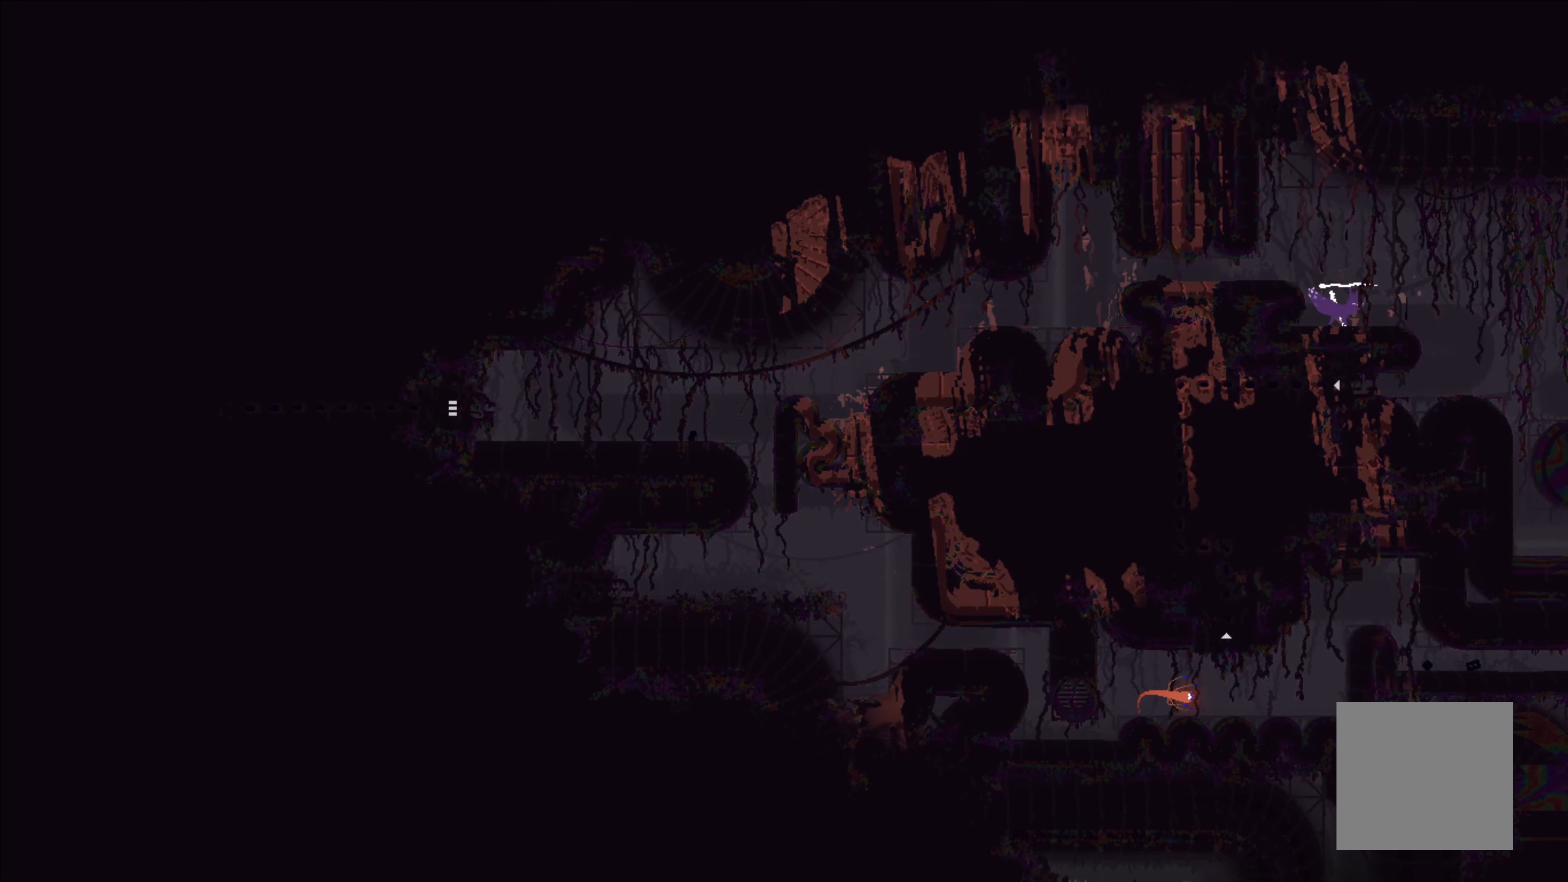
{"buttons": [], "left_stick": "right", "events": [[200, "left_stick", "center"], [417, "left_stick", "right"]]}
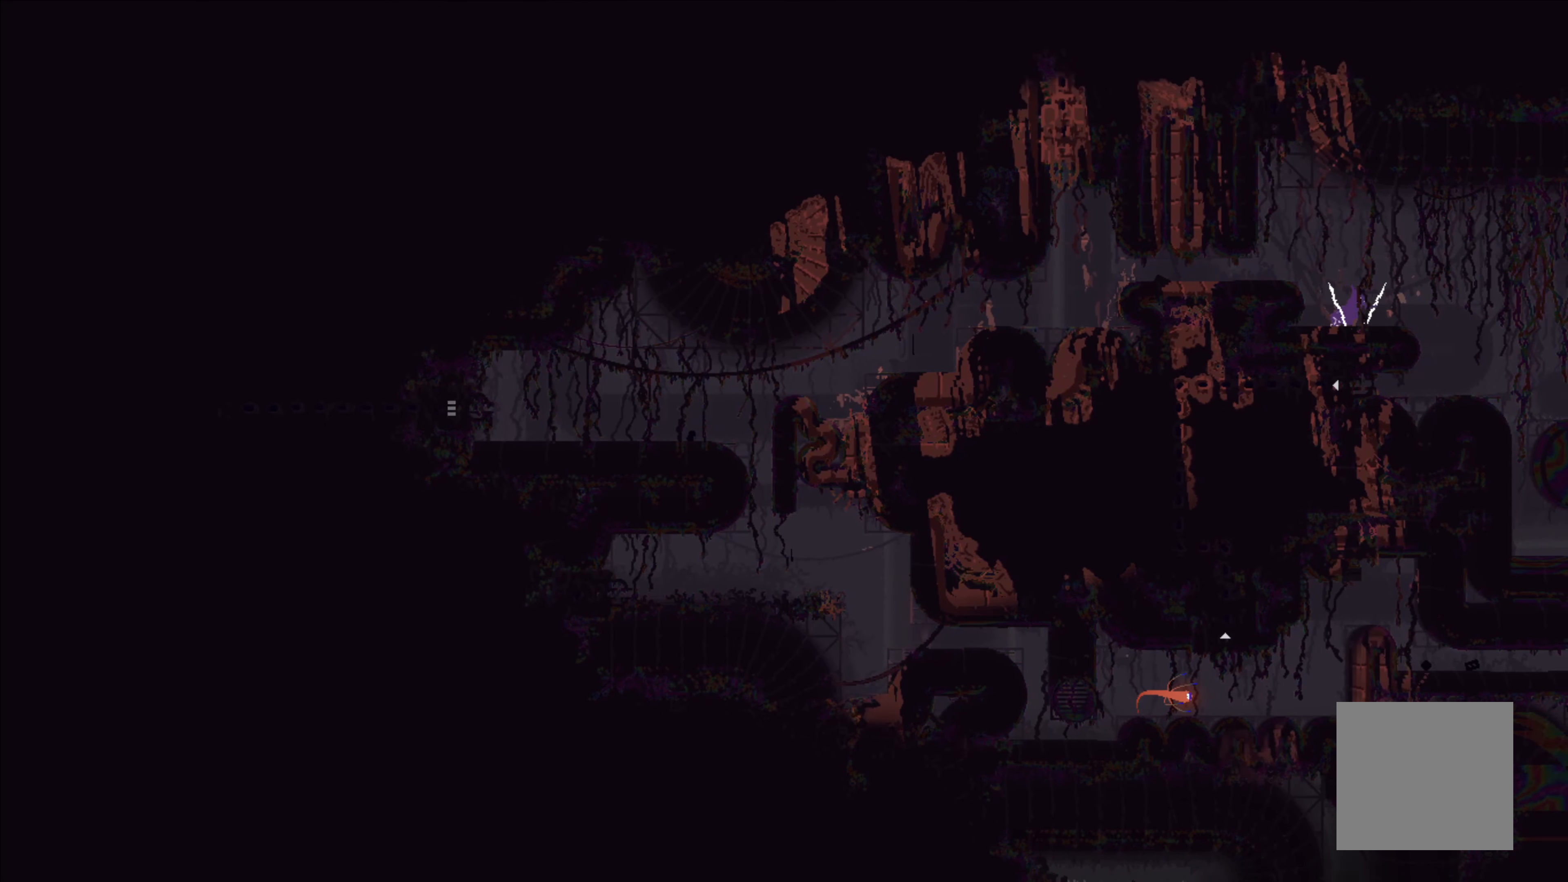
{"buttons": [], "left_stick": "center", "events": [[150, "left_stick", "center"]]}
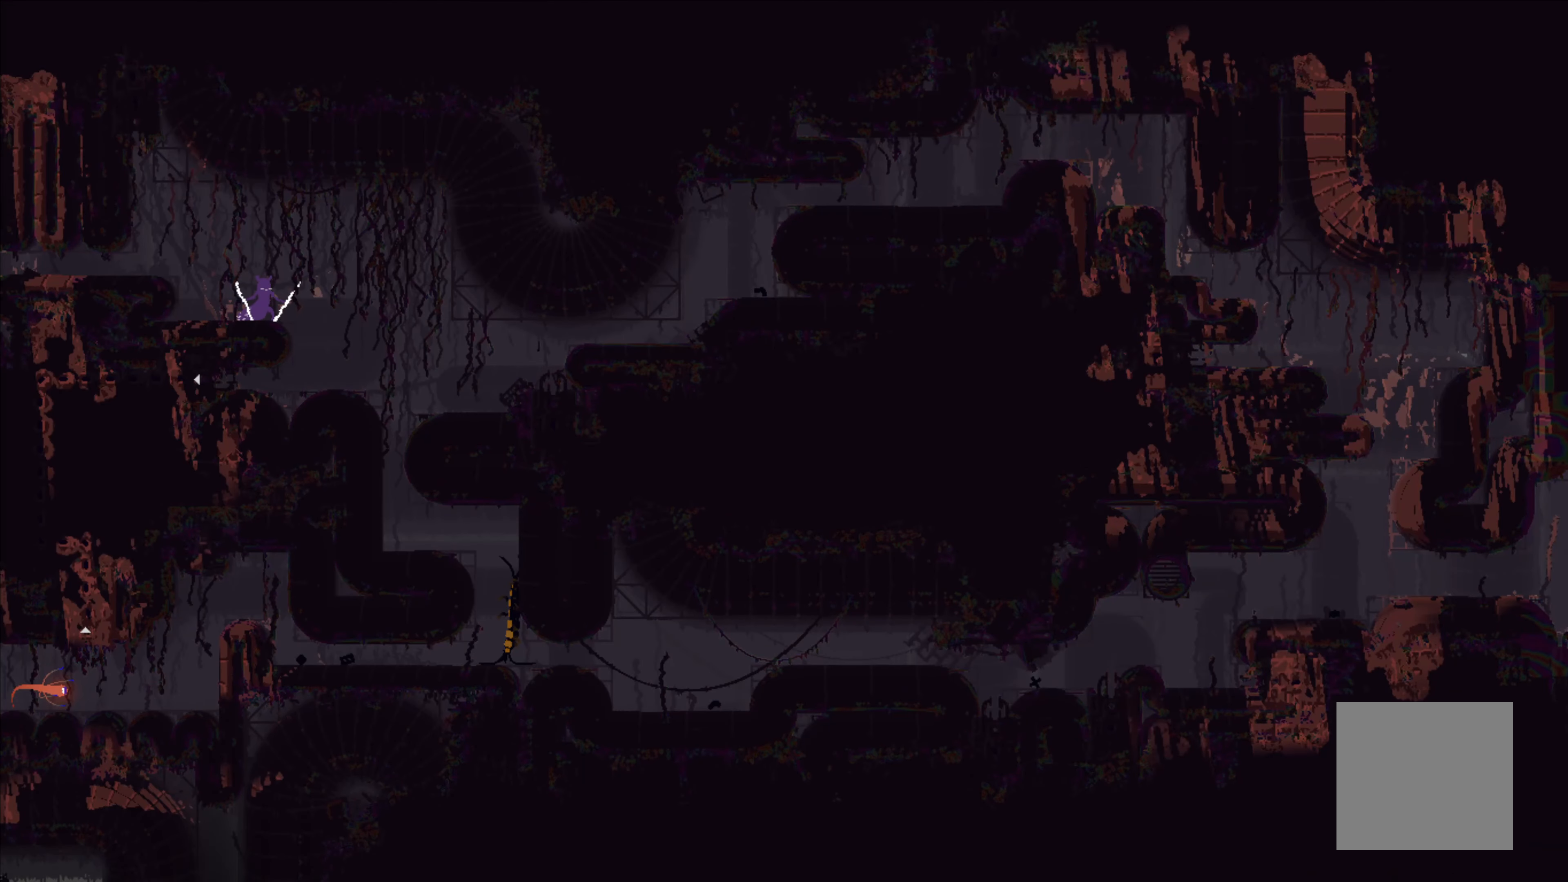
{"buttons": [], "left_stick": "center", "events": []}
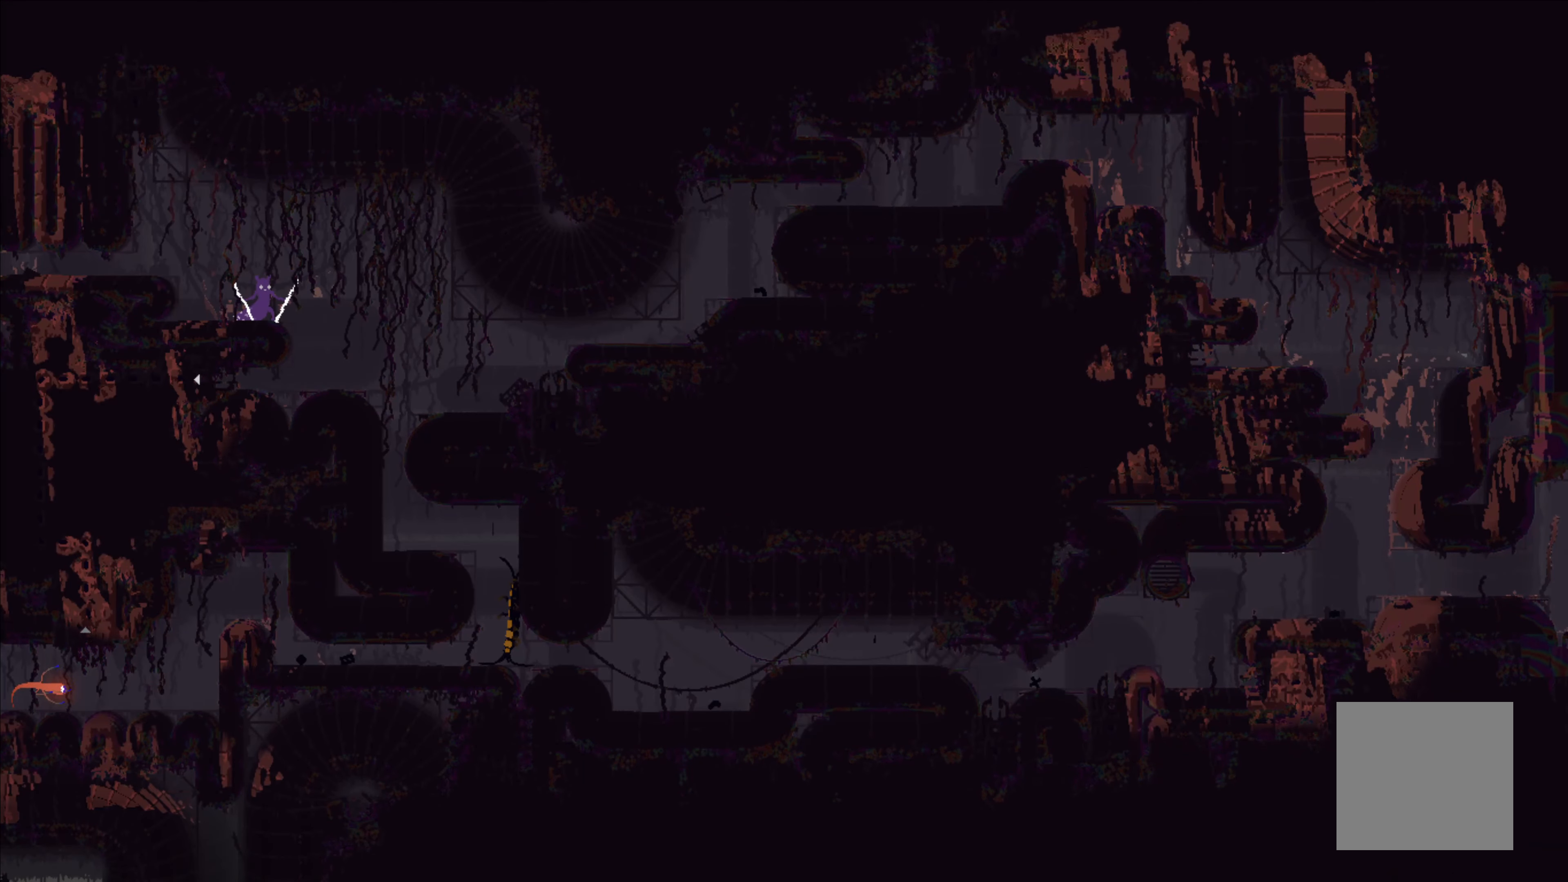
{"buttons": [], "left_stick": "right", "events": [[200, "left_stick", "right"]]}
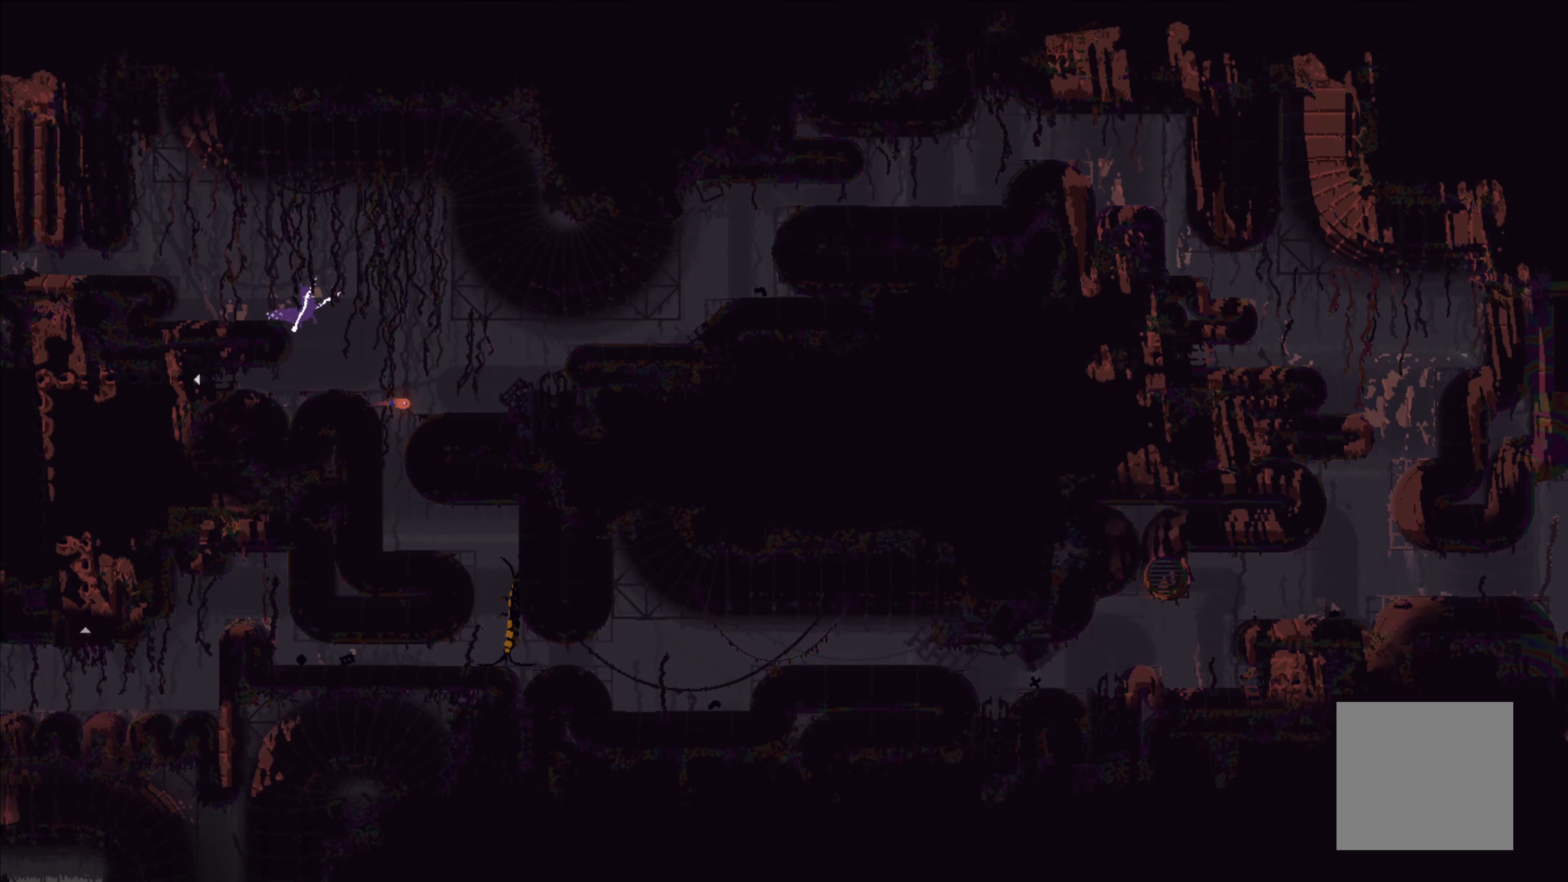
{"buttons": [], "left_stick": "center", "events": [[83, "left_stick", "center"]]}
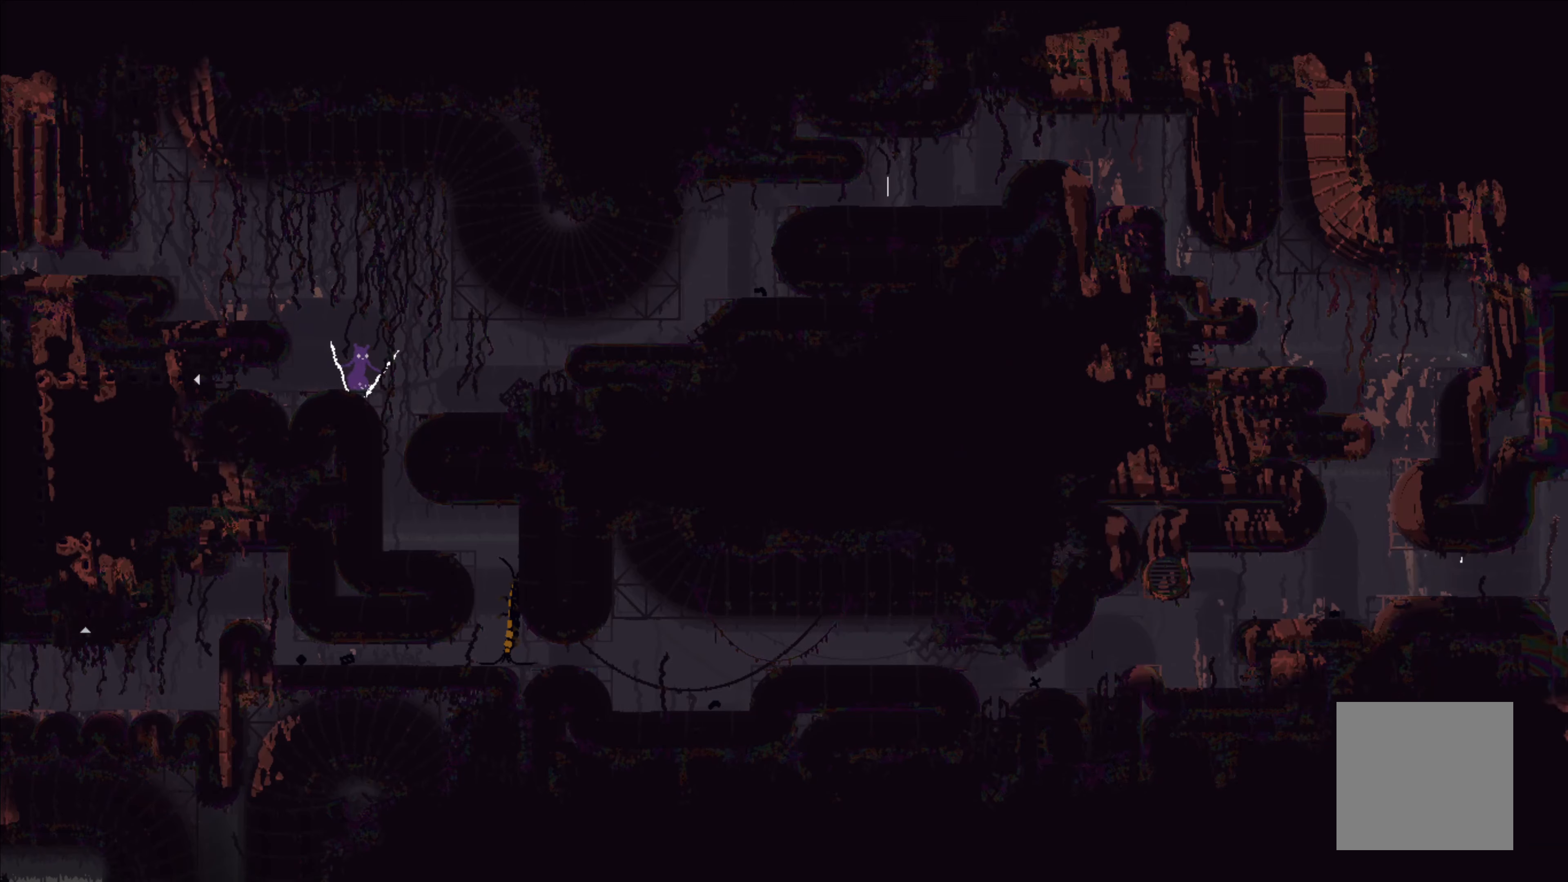
{"buttons": [], "left_stick": "right", "events": [[50, "A", "down"], [50, "left_stick", "right"], [167, "A", "up"]]}
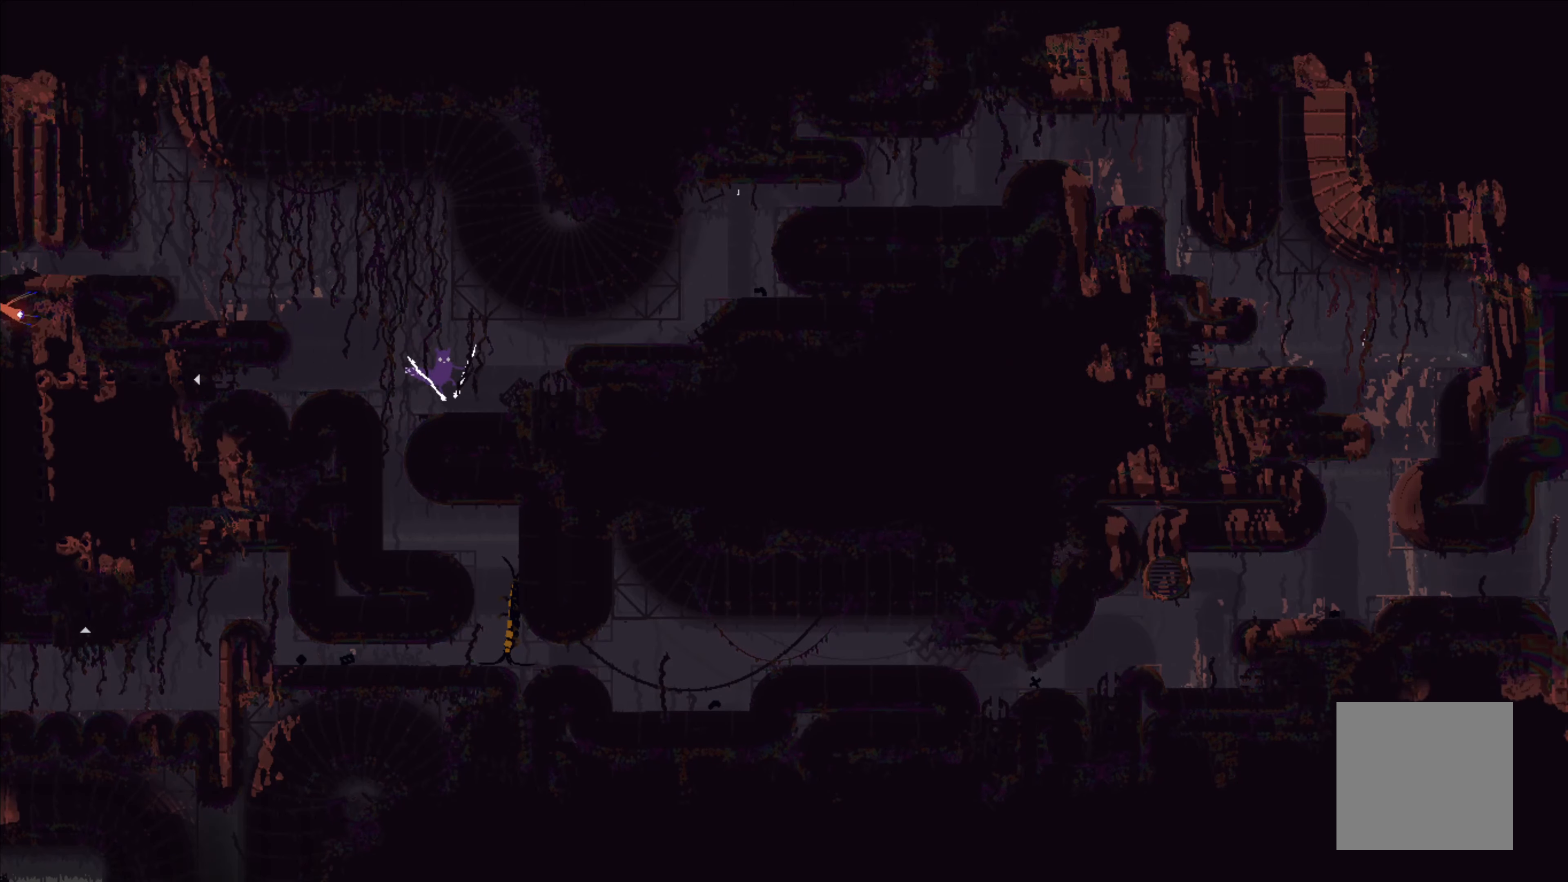
{"buttons": [], "left_stick": "right", "events": [[100, "A", "down"], [334, "A", "up"]]}
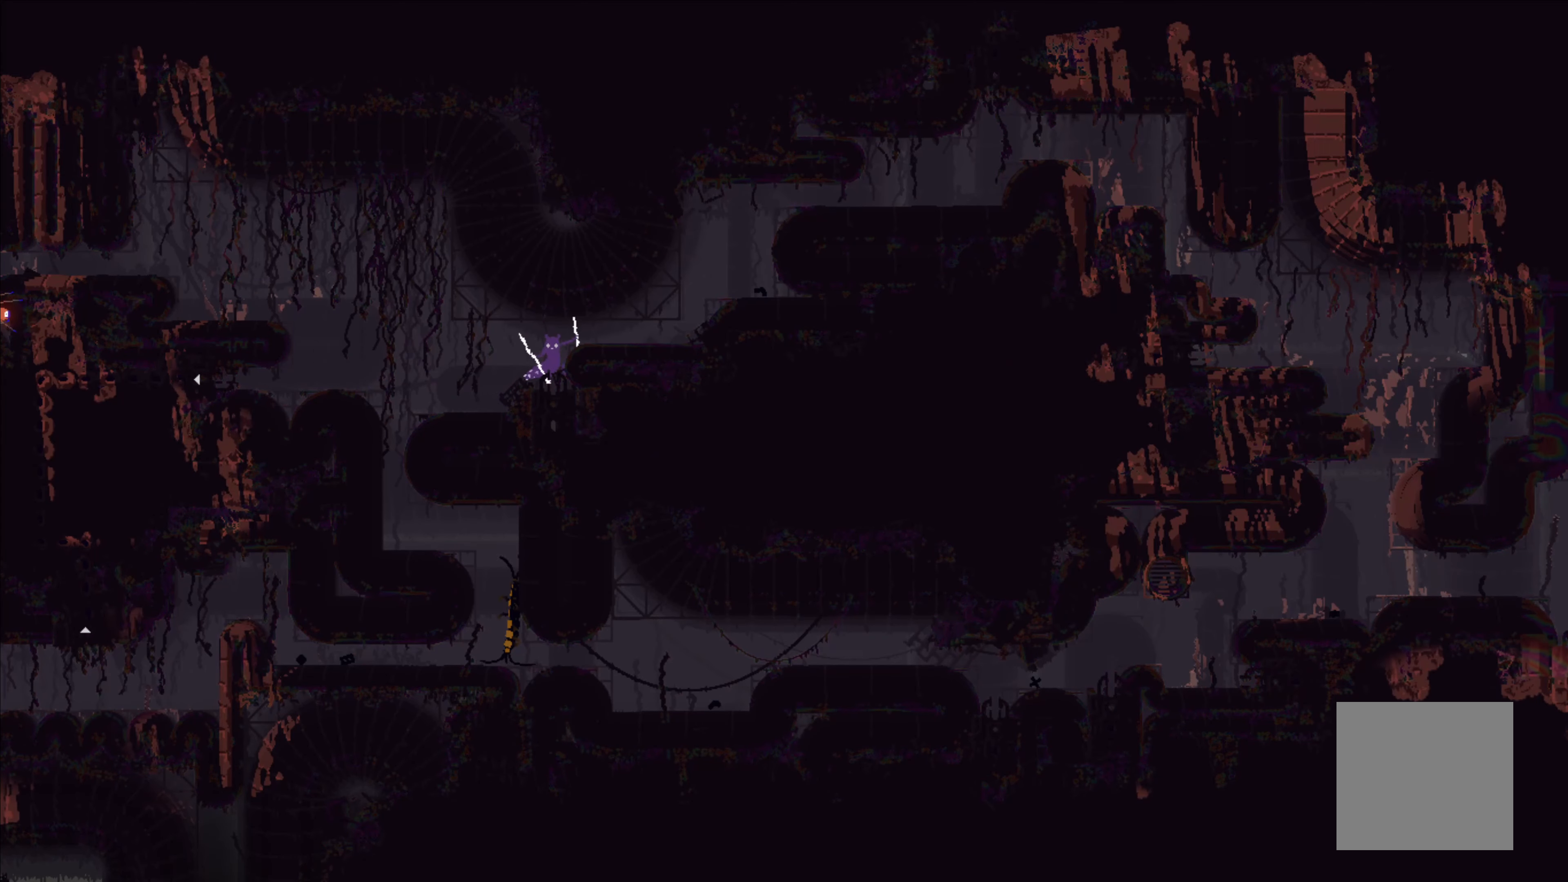
{"buttons": [], "left_stick": "right", "events": [[217, "A", "down"], [384, "A", "up"]]}
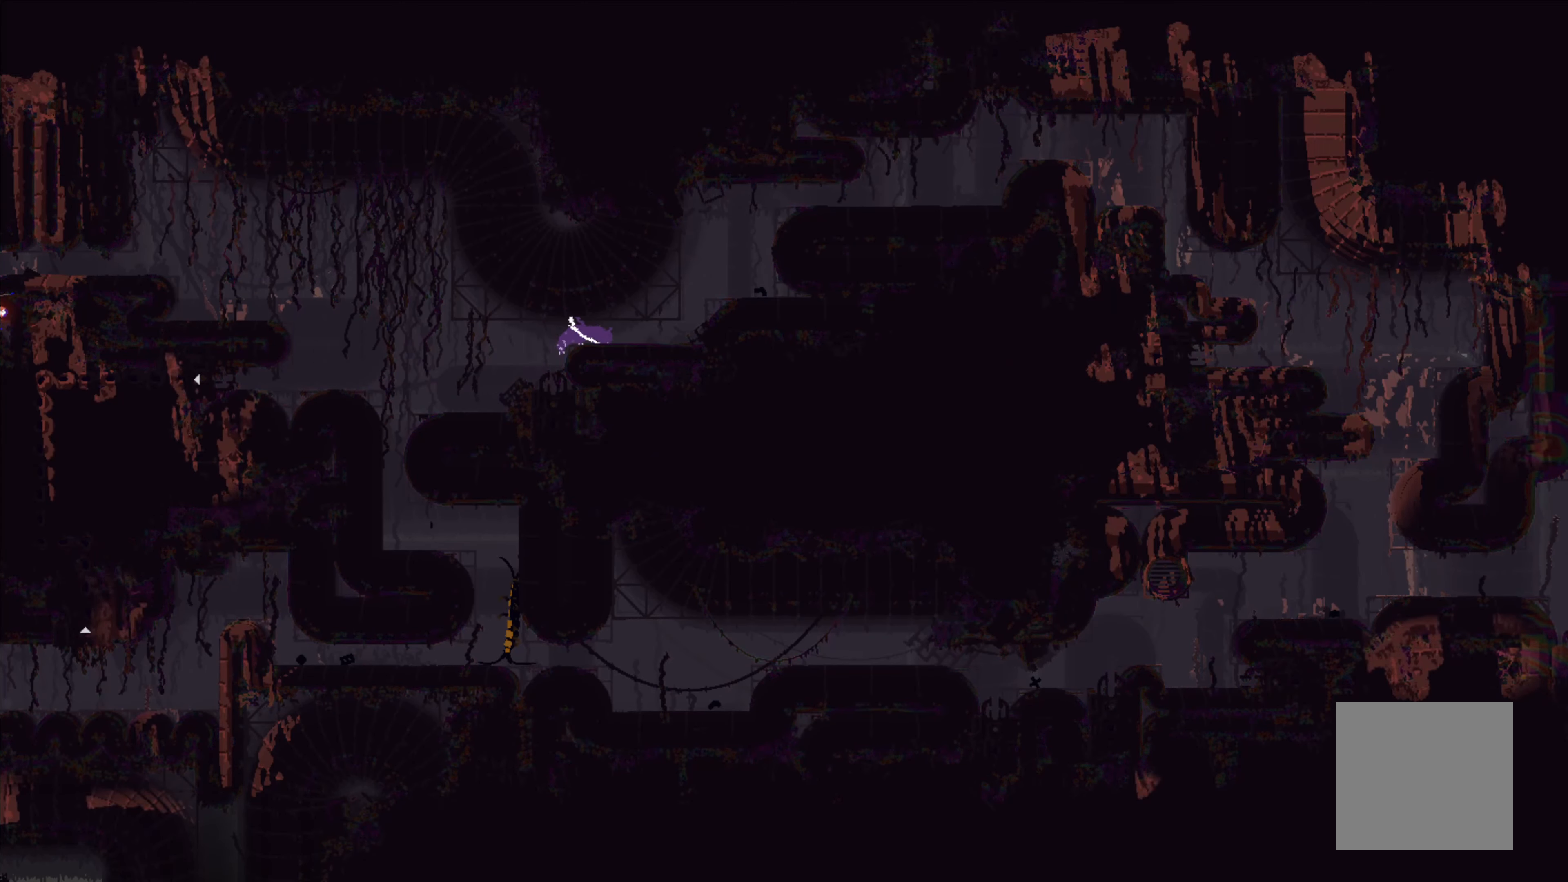
{"buttons": [], "left_stick": "right", "events": []}
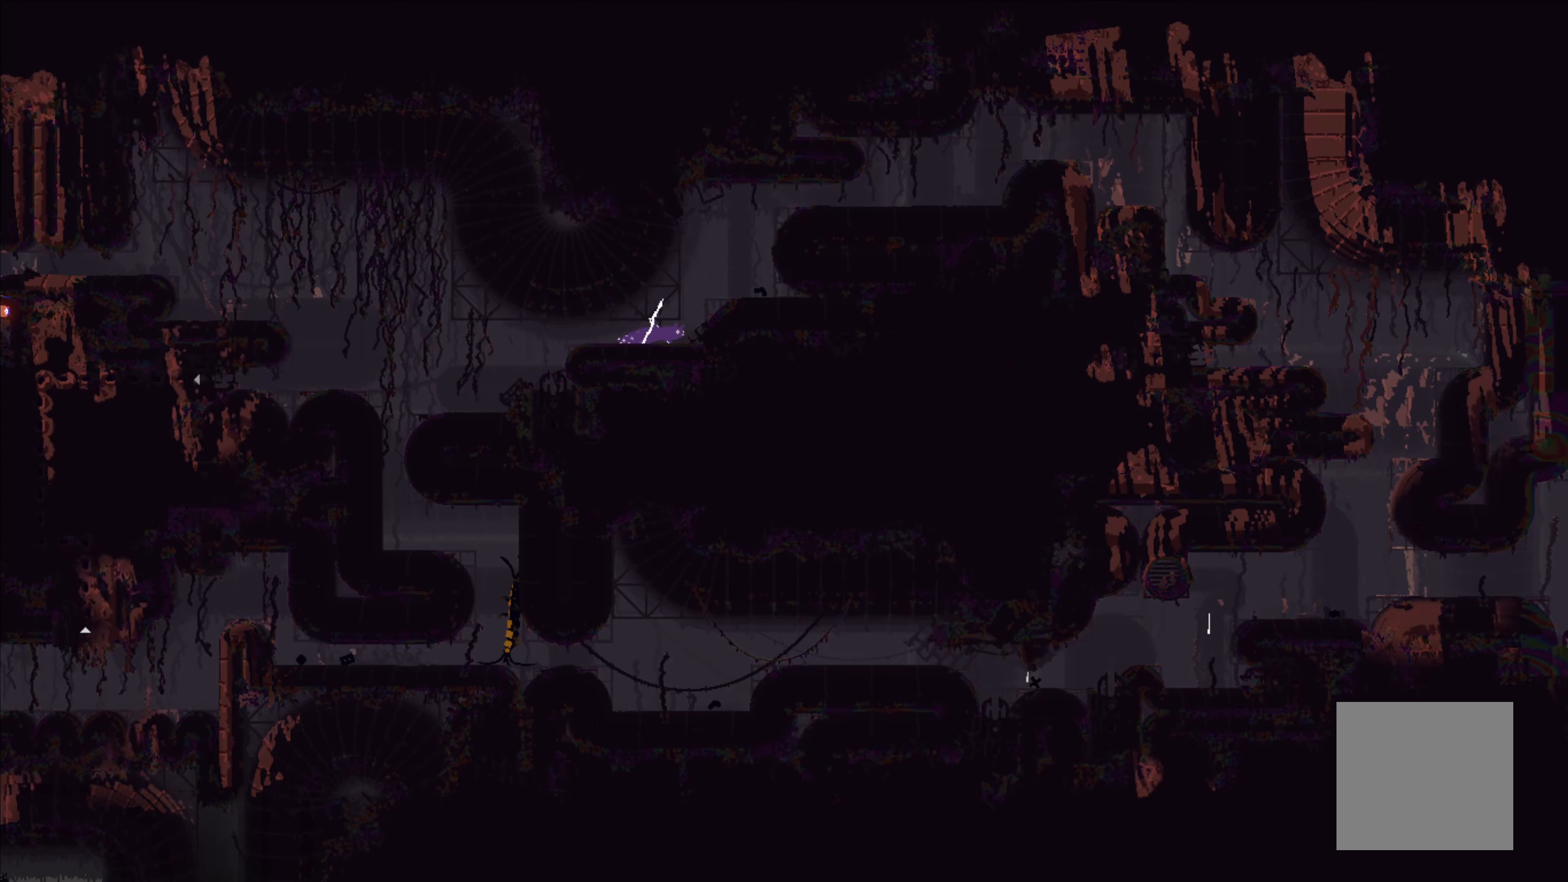
{"buttons": [], "left_stick": "up", "events": [[217, "left_stick", "up"]]}
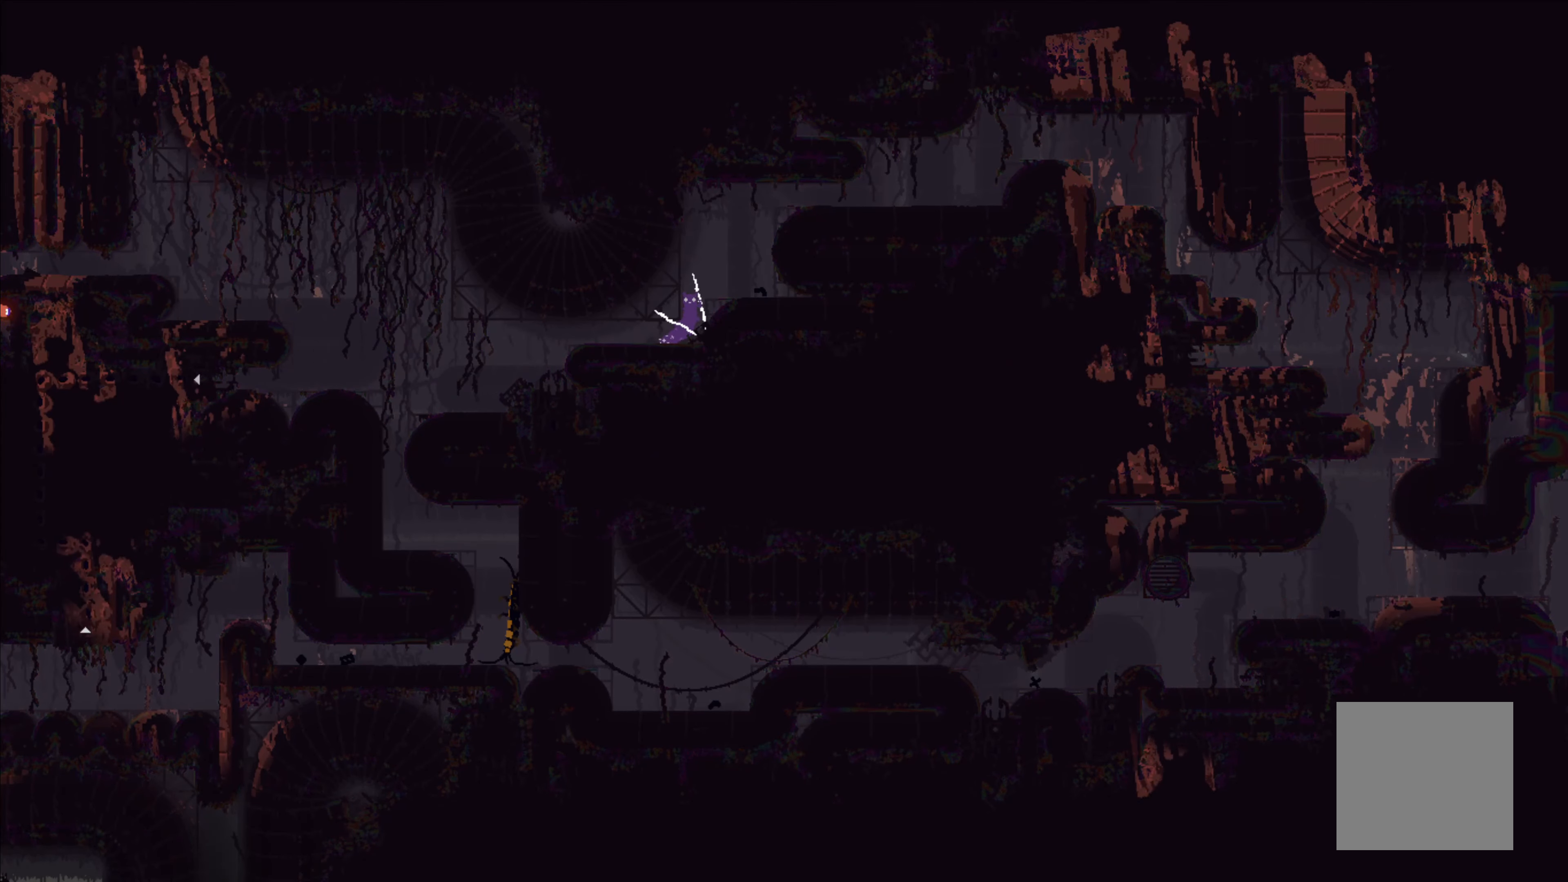
{"buttons": [], "left_stick": "center", "events": [[100, "A", "down"], [150, "left_stick", "up-right"], [267, "A", "up"], [434, "left_stick", "center"]]}
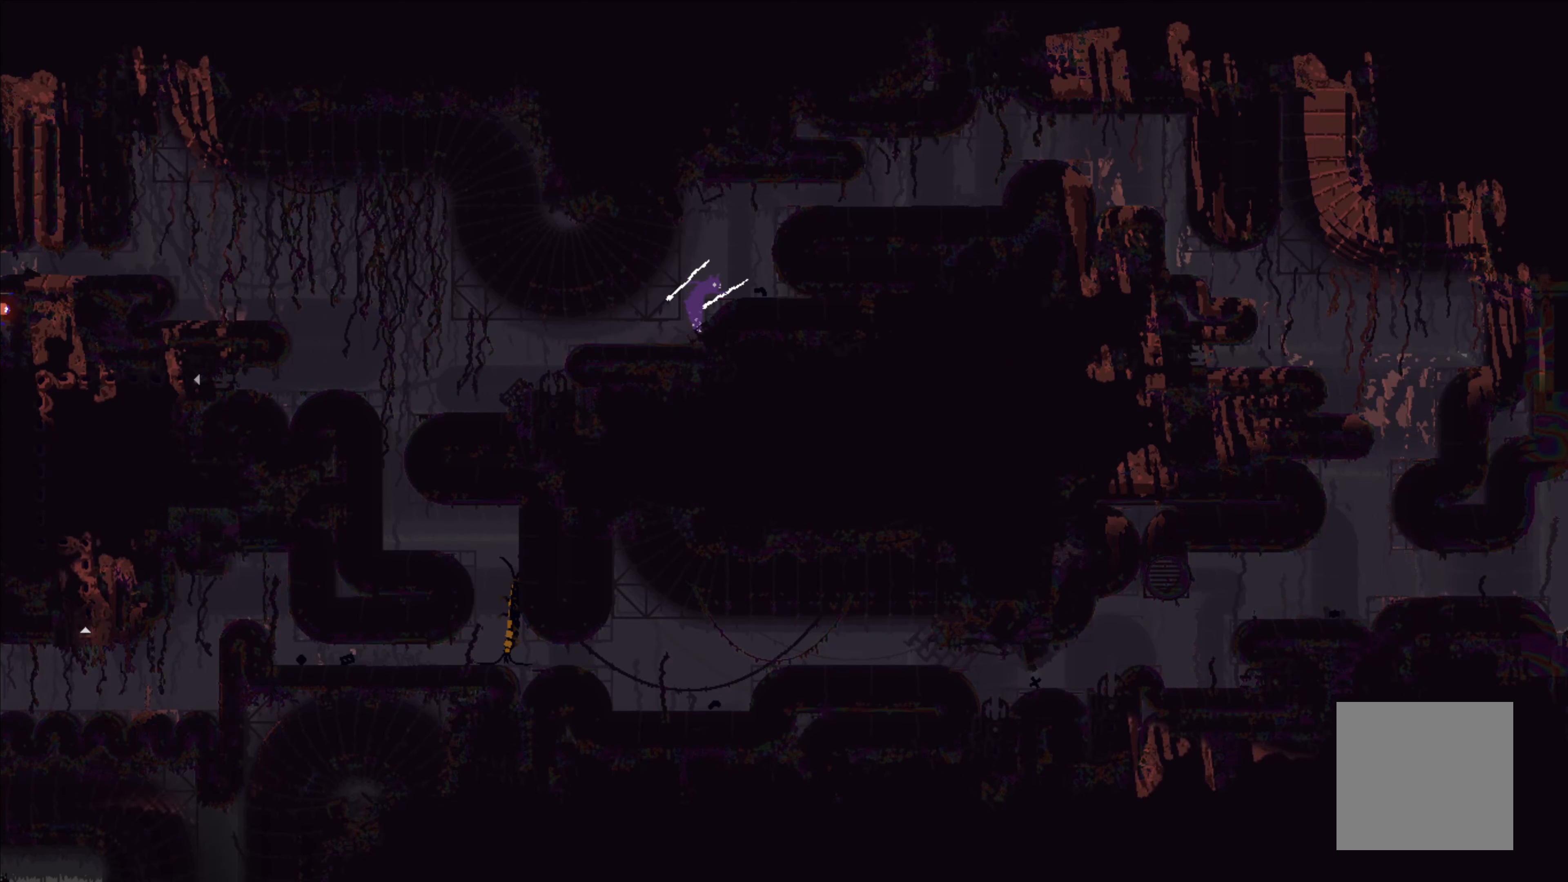
{"buttons": ["A"], "left_stick": "right", "events": [[150, "left_stick", "right"], [450, "A", "down"]]}
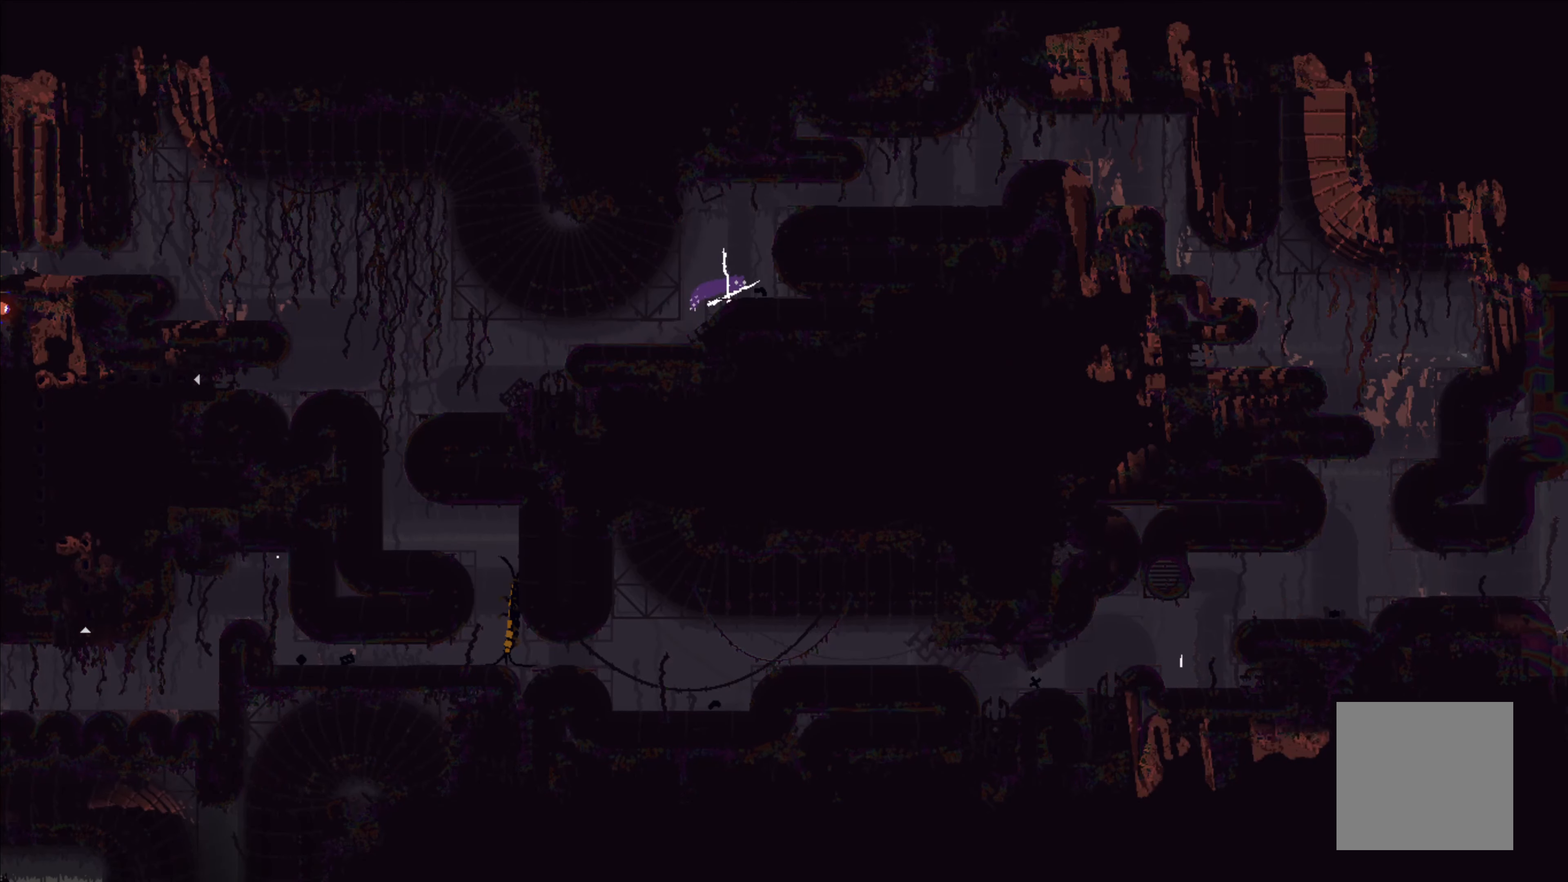
{"buttons": [], "left_stick": "up-right", "events": [[50, "left_stick", "up-right"], [400, "A", "up"]]}
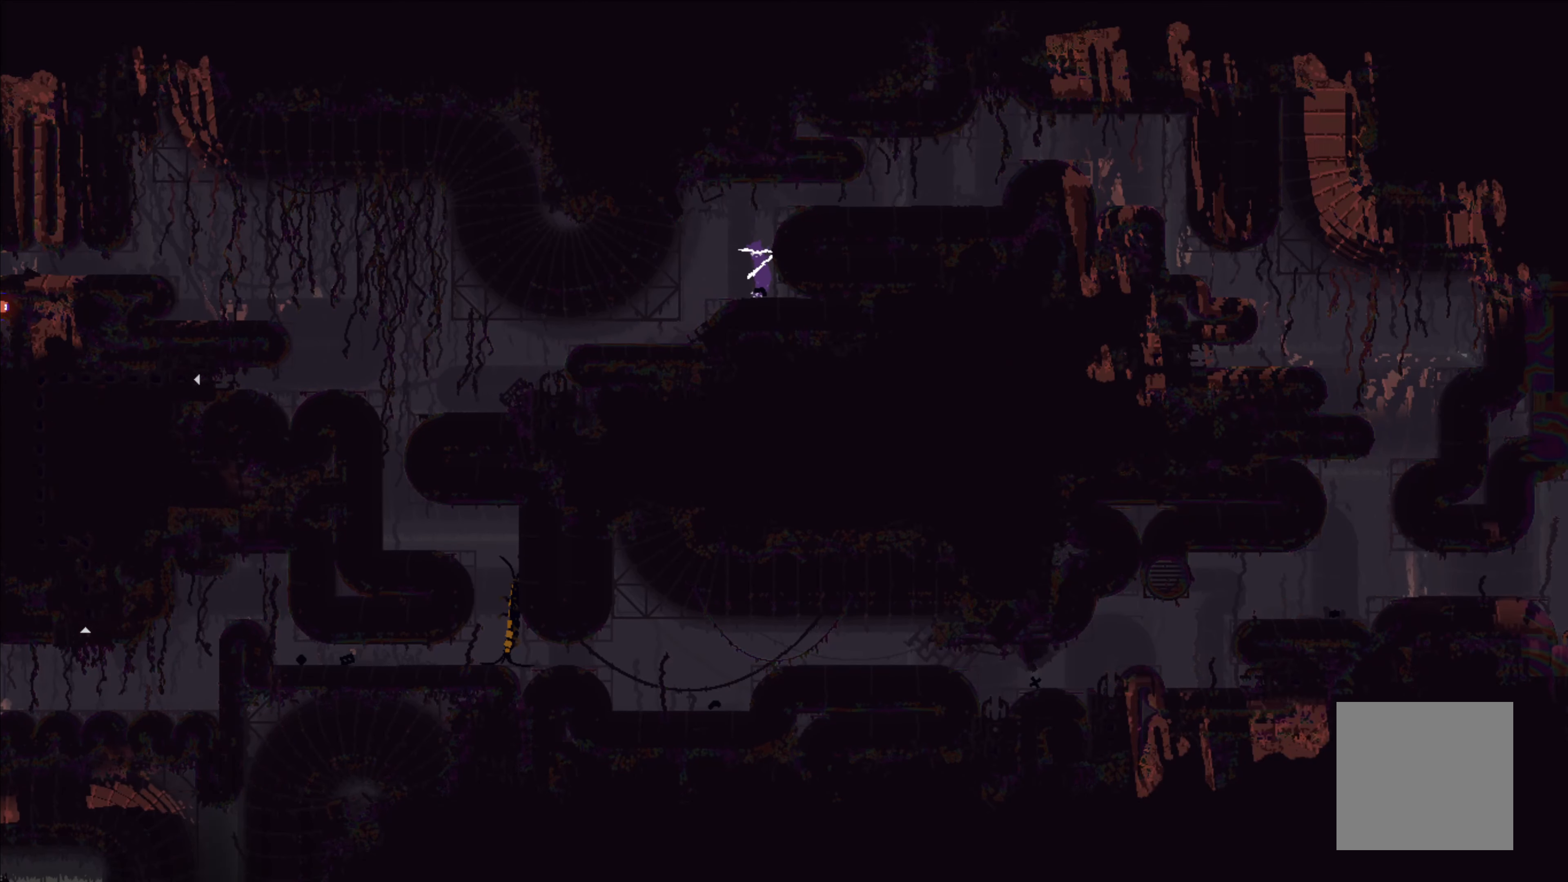
{"buttons": ["A"], "left_stick": "center", "events": [[84, "left_stick", "center"], [350, "A", "down"]]}
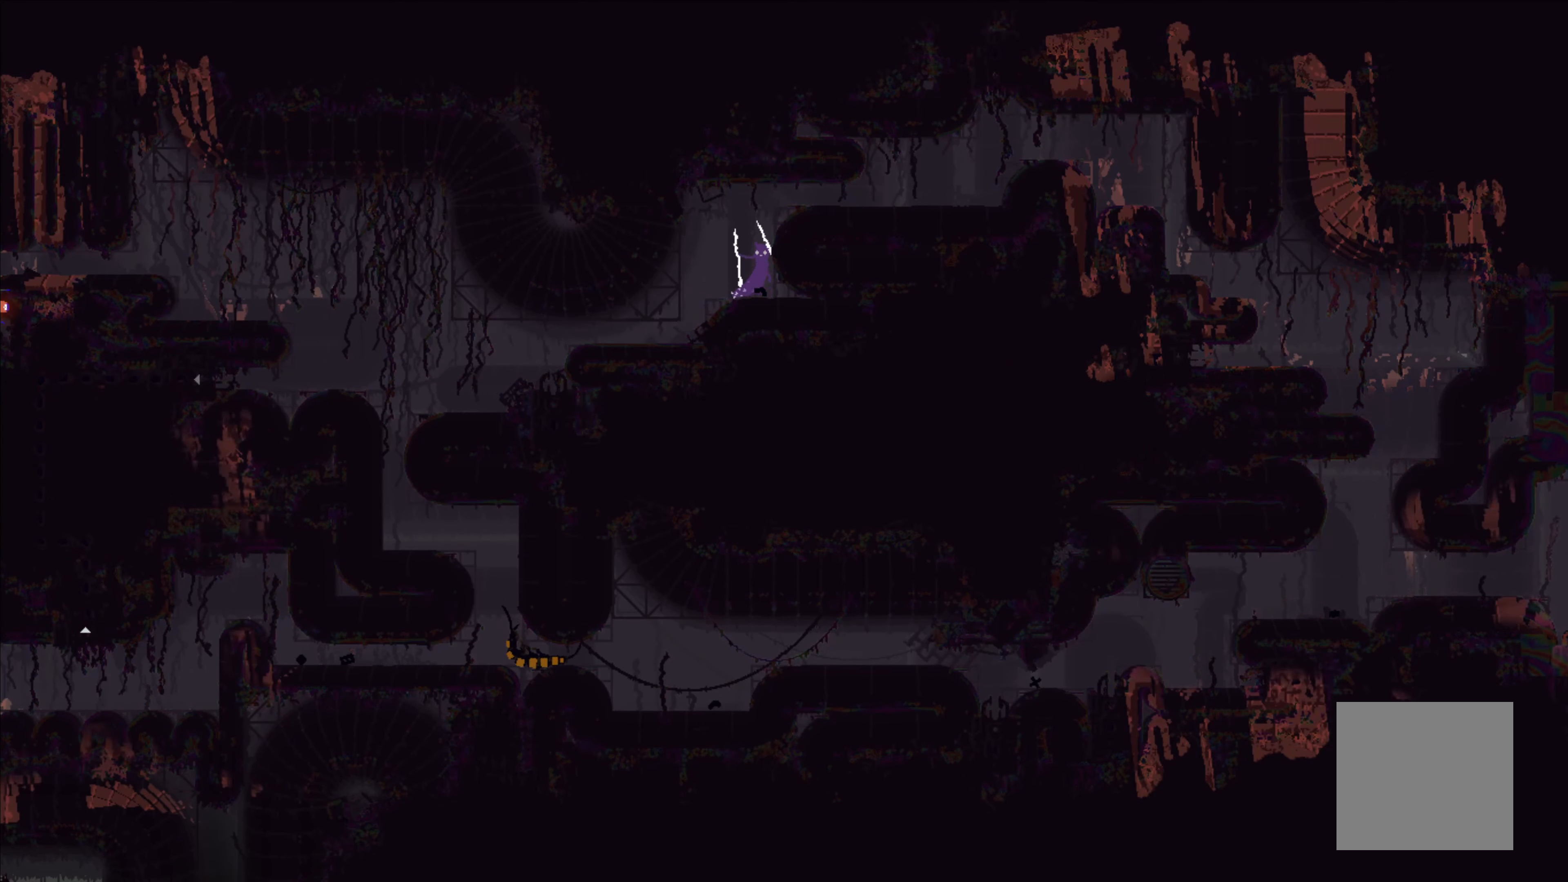
{"buttons": ["A"], "left_stick": "right", "events": [[17, "left_stick", "right"], [267, "A", "up"], [500, "A", "down"]]}
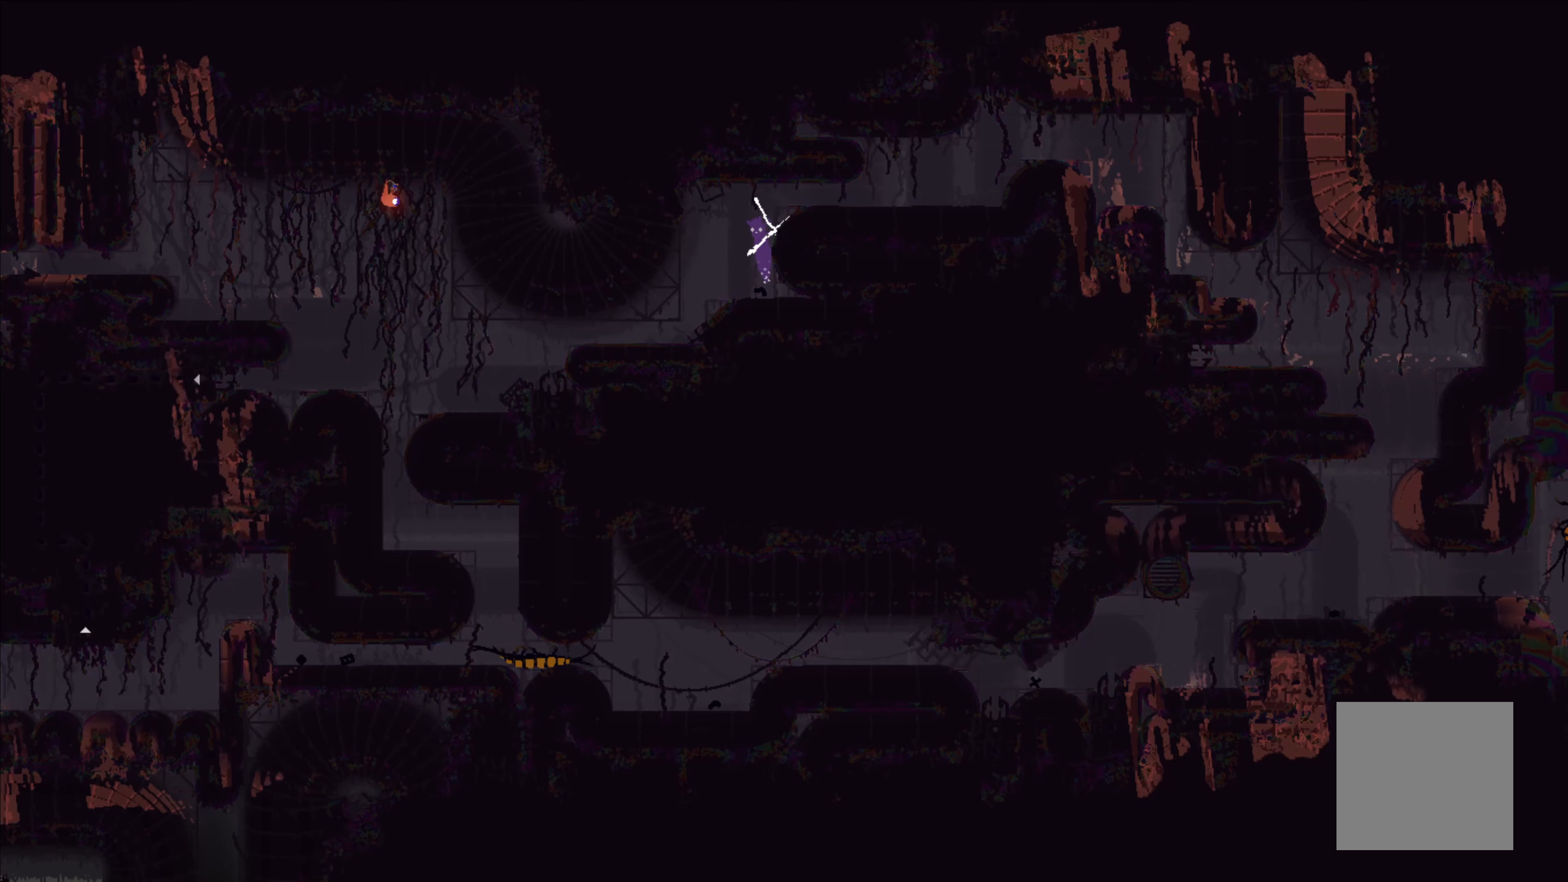
{"buttons": [], "left_stick": "right", "events": [[416, "A", "up"]]}
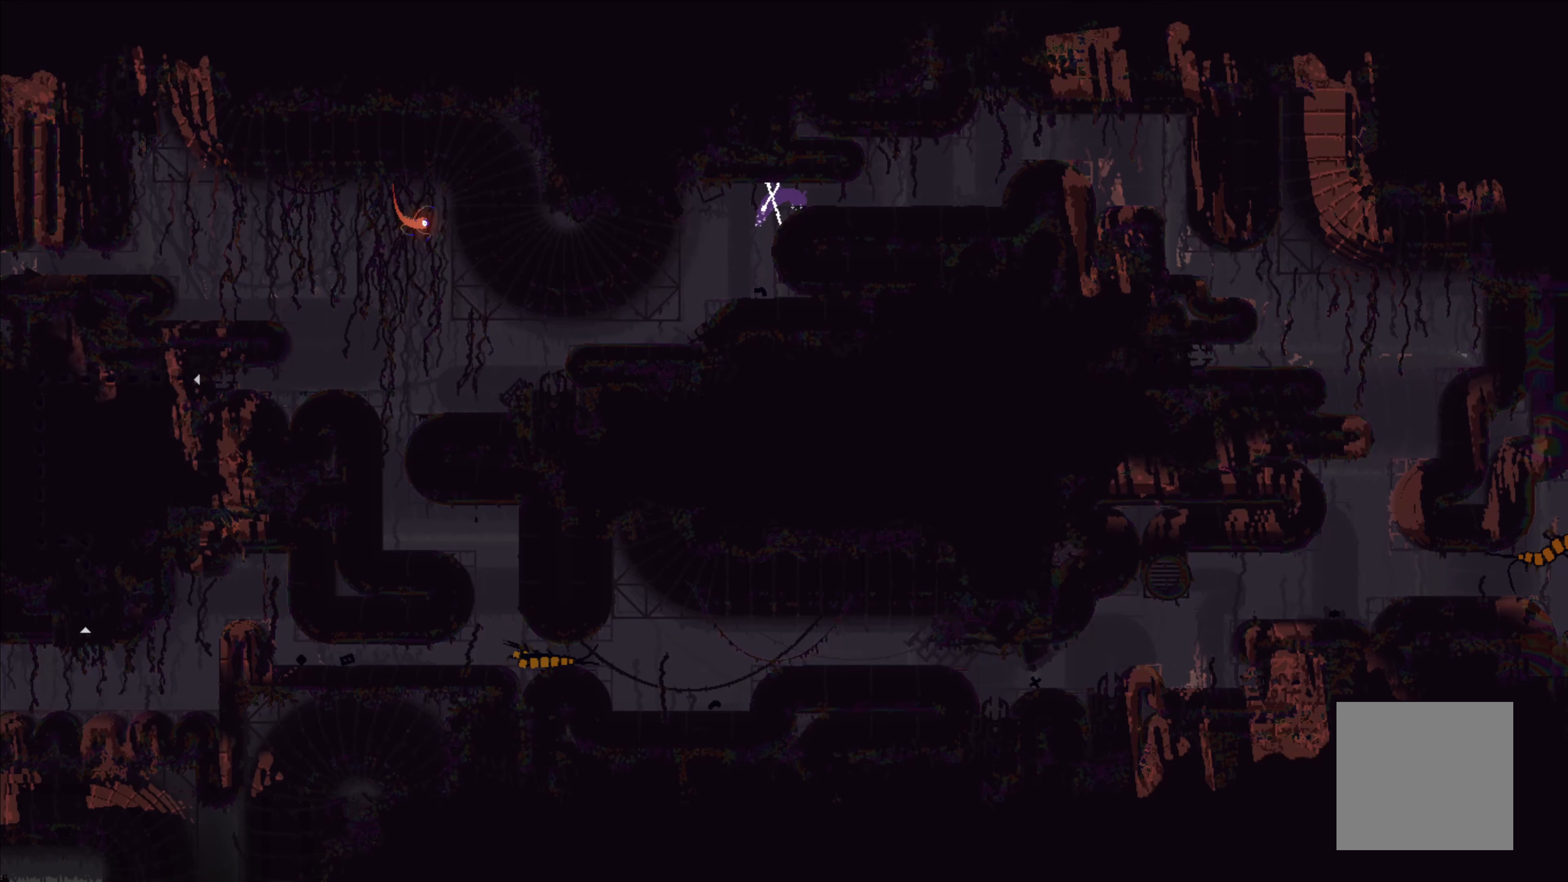
{"buttons": [], "left_stick": "up", "events": [[500, "left_stick", "up"]]}
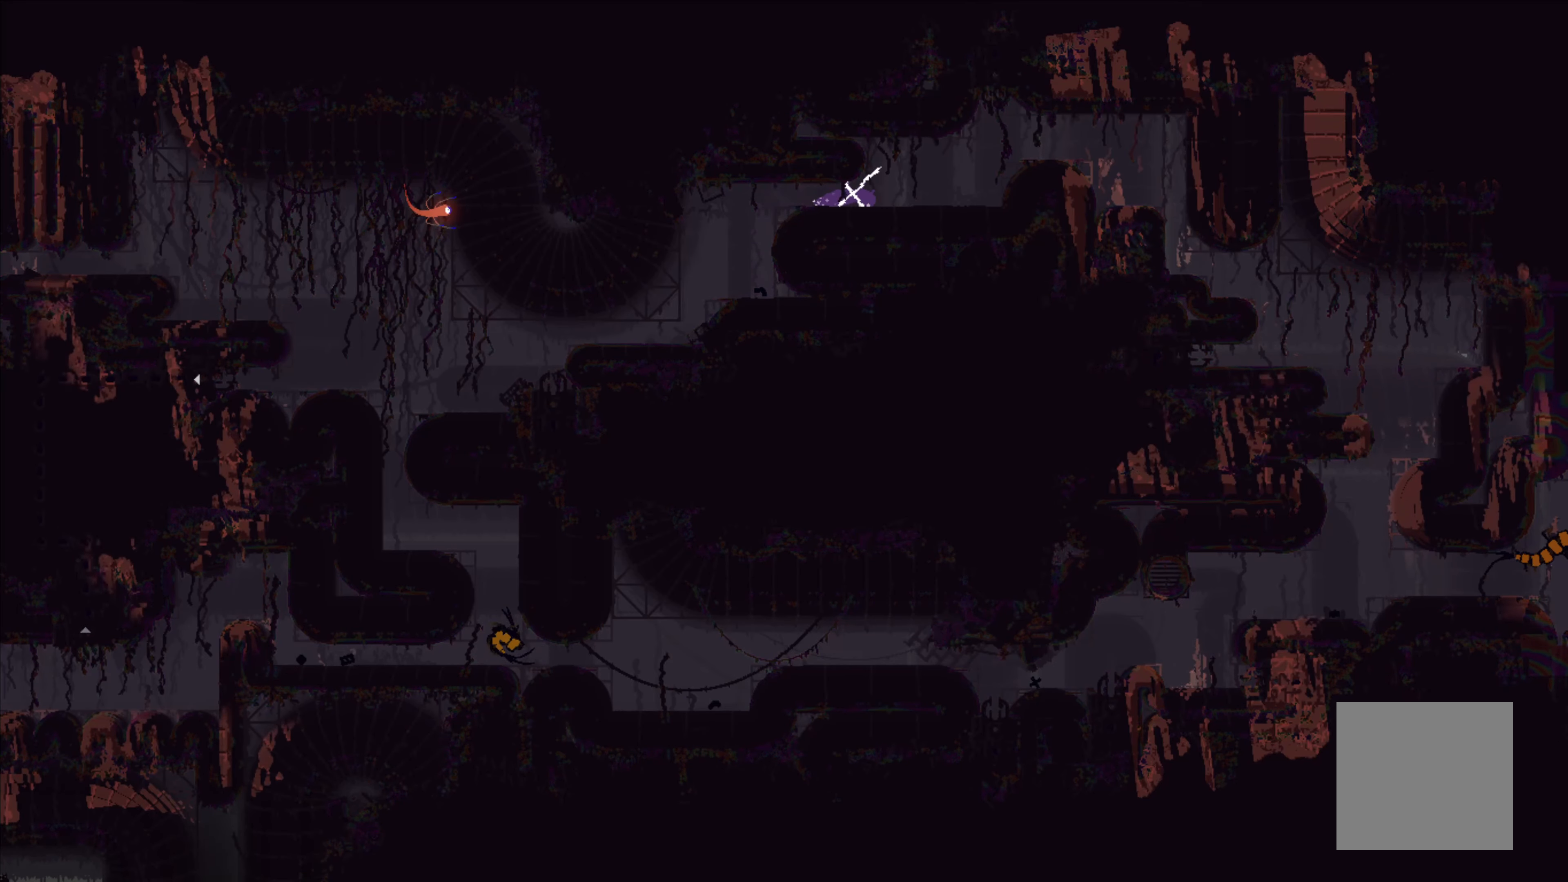
{"buttons": [], "left_stick": "up-right", "events": [[150, "left_stick", "up-right"]]}
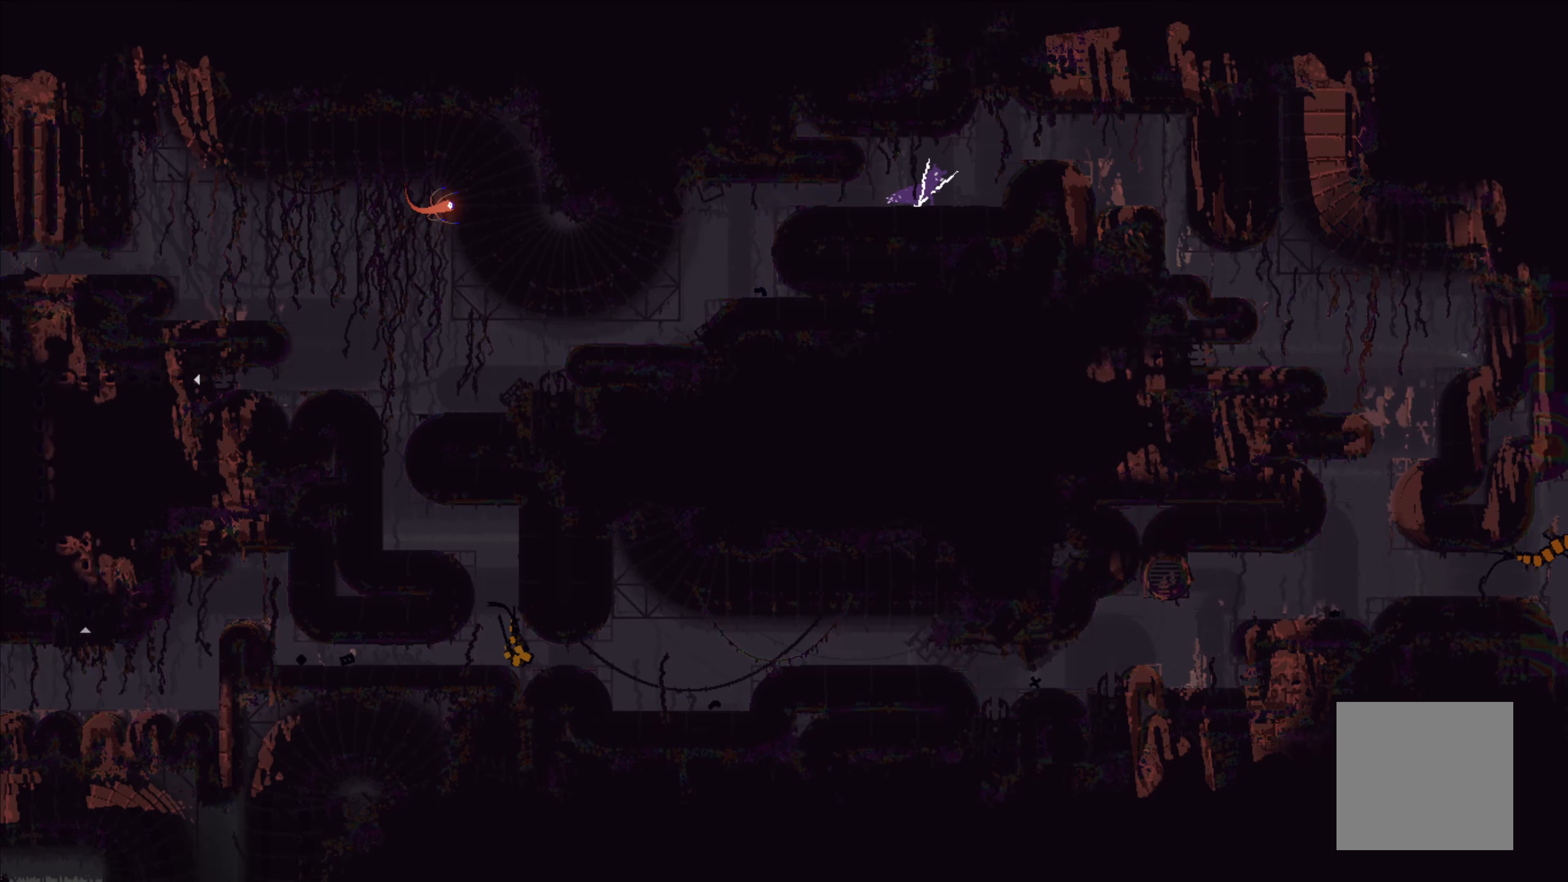
{"buttons": [], "left_stick": "center", "events": [[383, "left_stick", "center"]]}
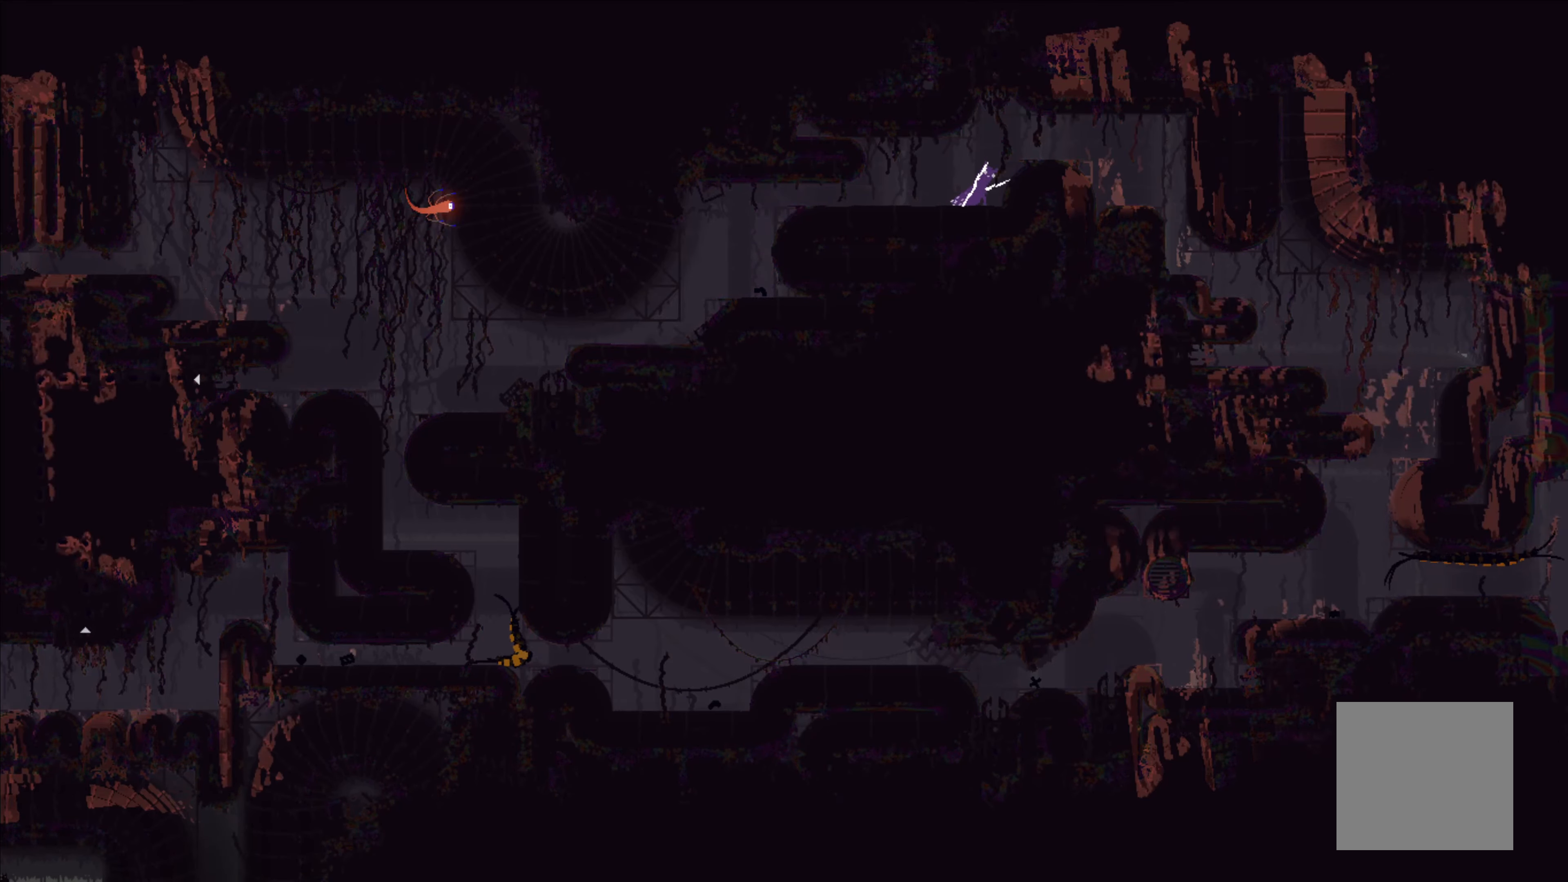
{"buttons": [], "left_stick": "center", "events": []}
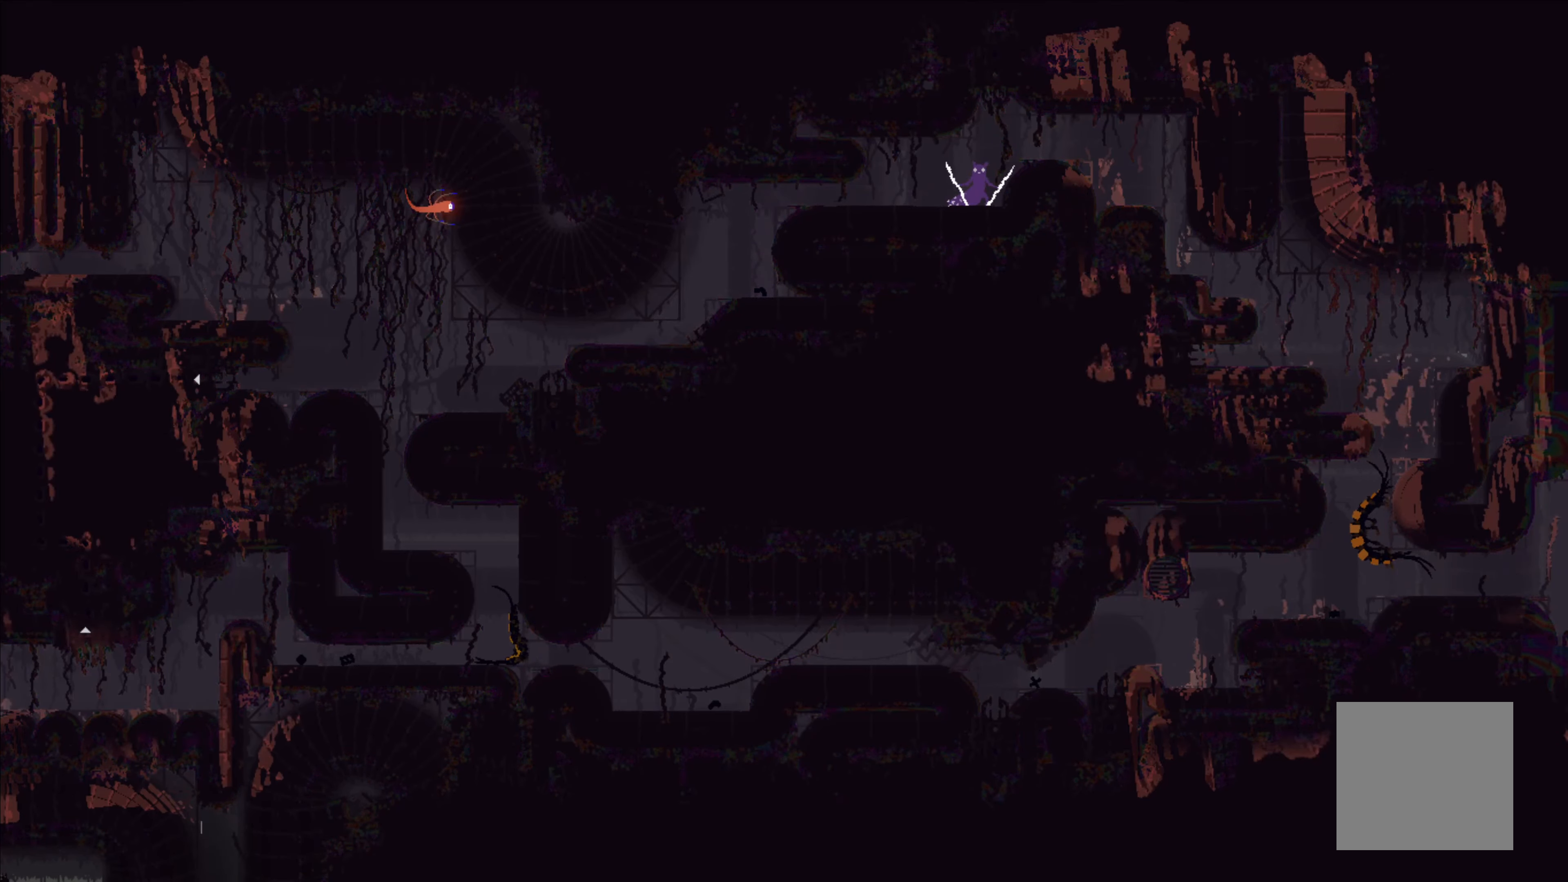
{"buttons": ["A"], "left_stick": "right", "events": [[466, "left_stick", "right"], [483, "A", "down"]]}
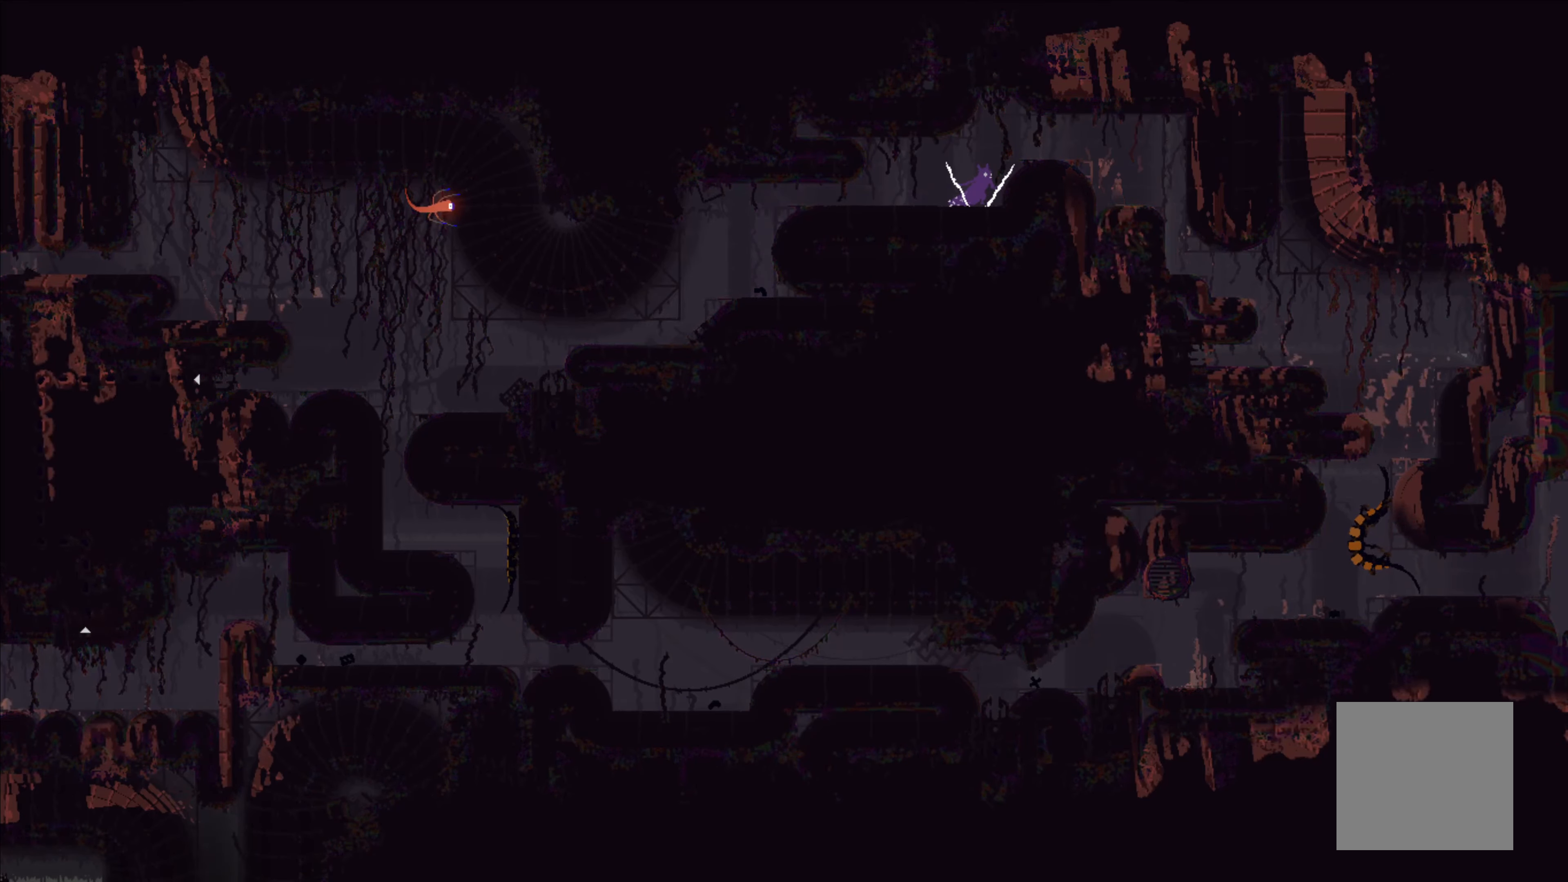
{"buttons": [], "left_stick": "center", "events": [[150, "A", "up"], [483, "left_stick", "center"]]}
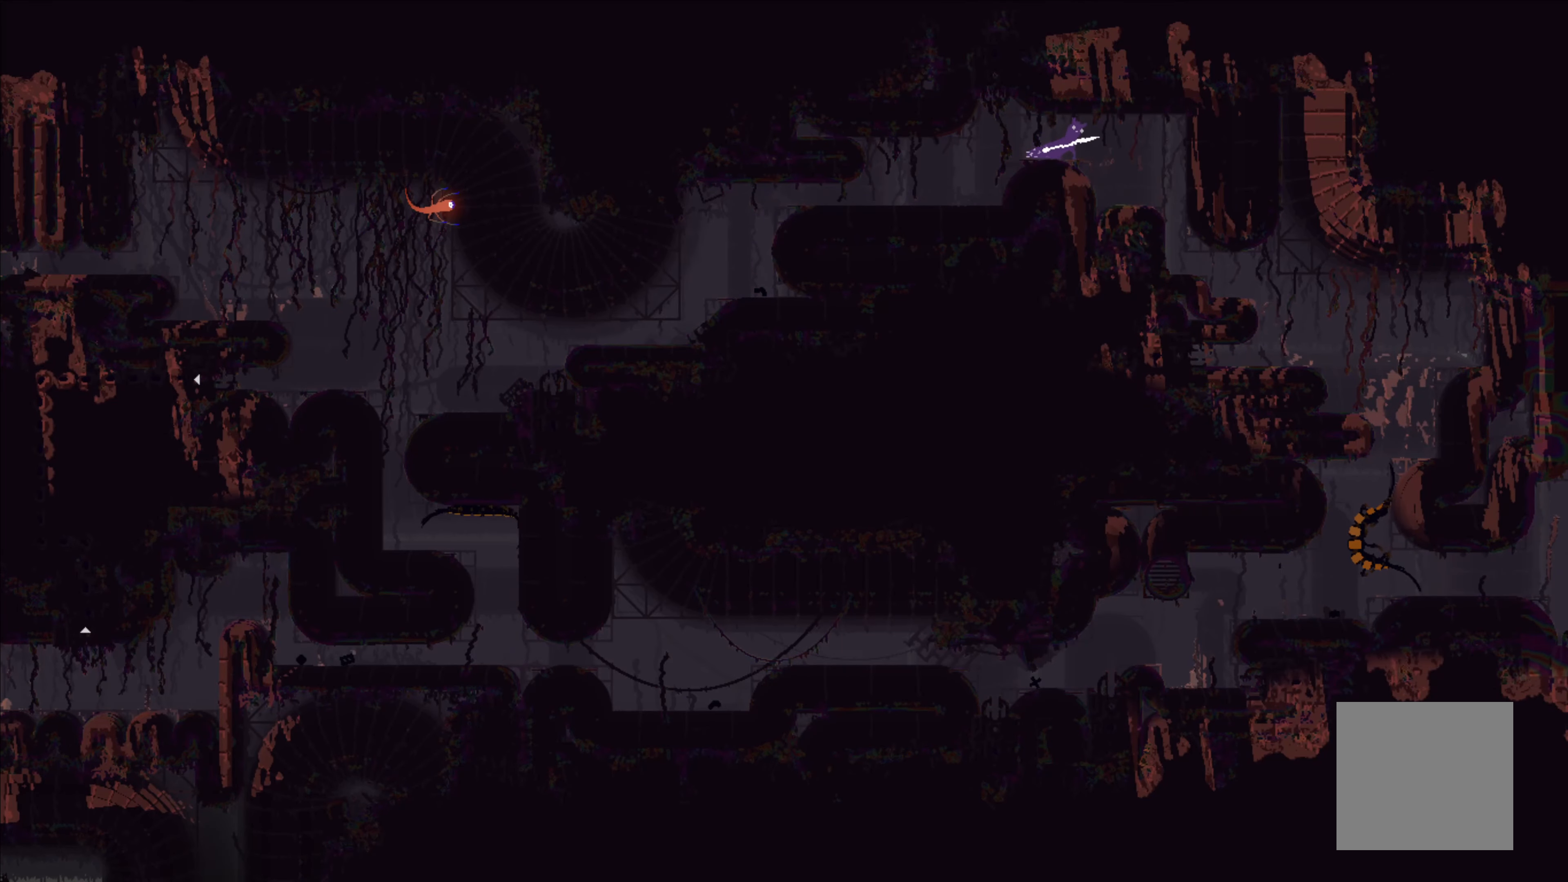
{"buttons": [], "left_stick": "center", "events": []}